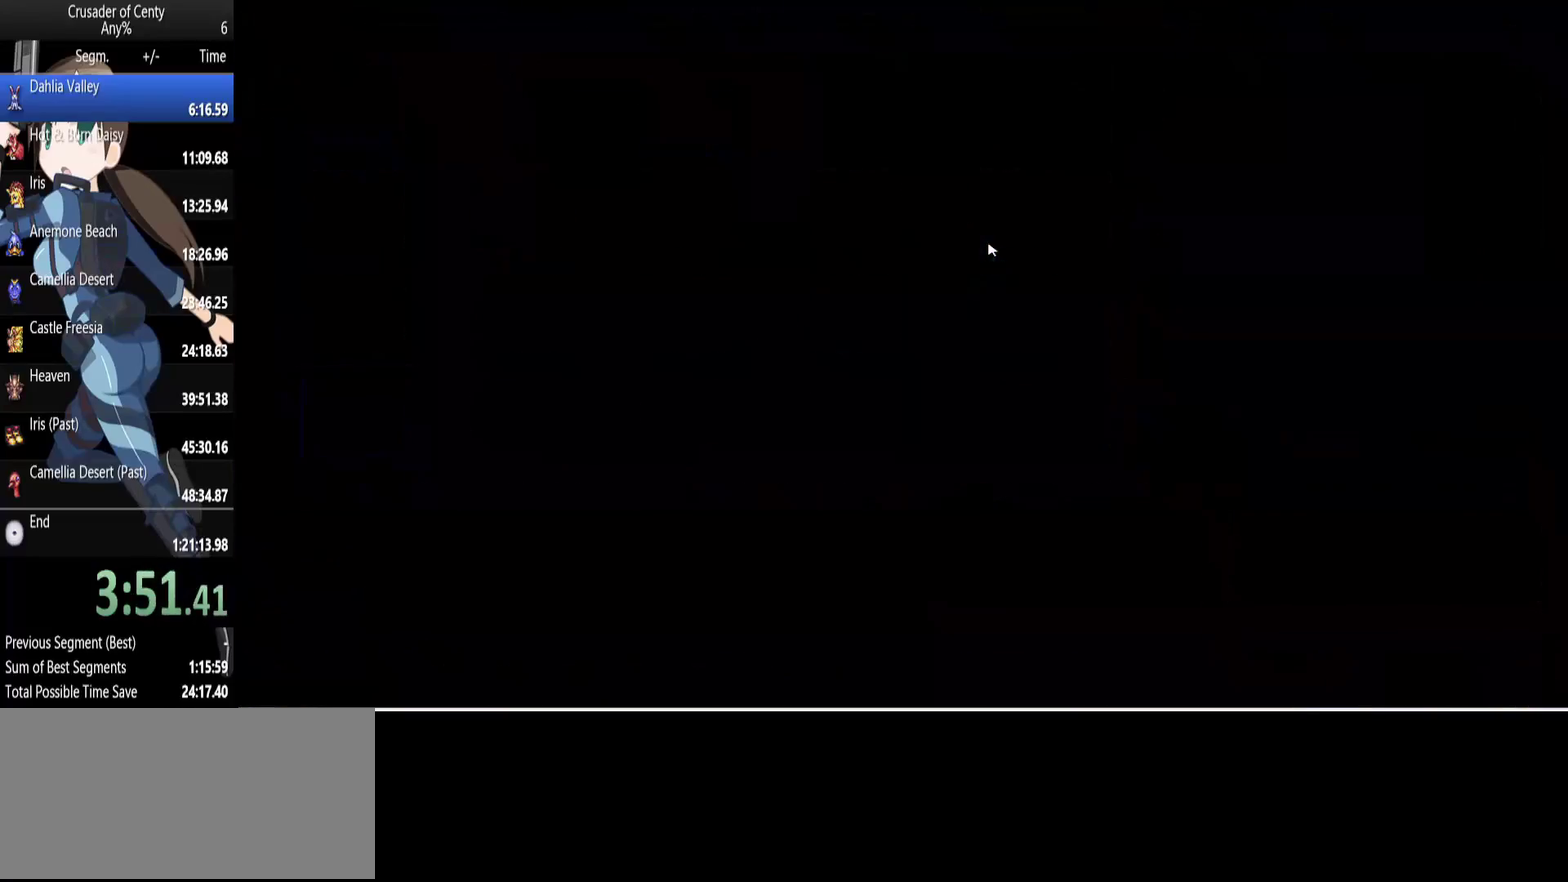
Gameplay with a controller (Xbox layout); each line is a JSON object with the inputs held at the frame after it. "events" lists button and stick changes between this image and that frame as [ms after this image, input, new state], when the widget could be followed in between. Not read: L1 L2 L3 R1 R2 R3.
{"buttons": [], "events": []}
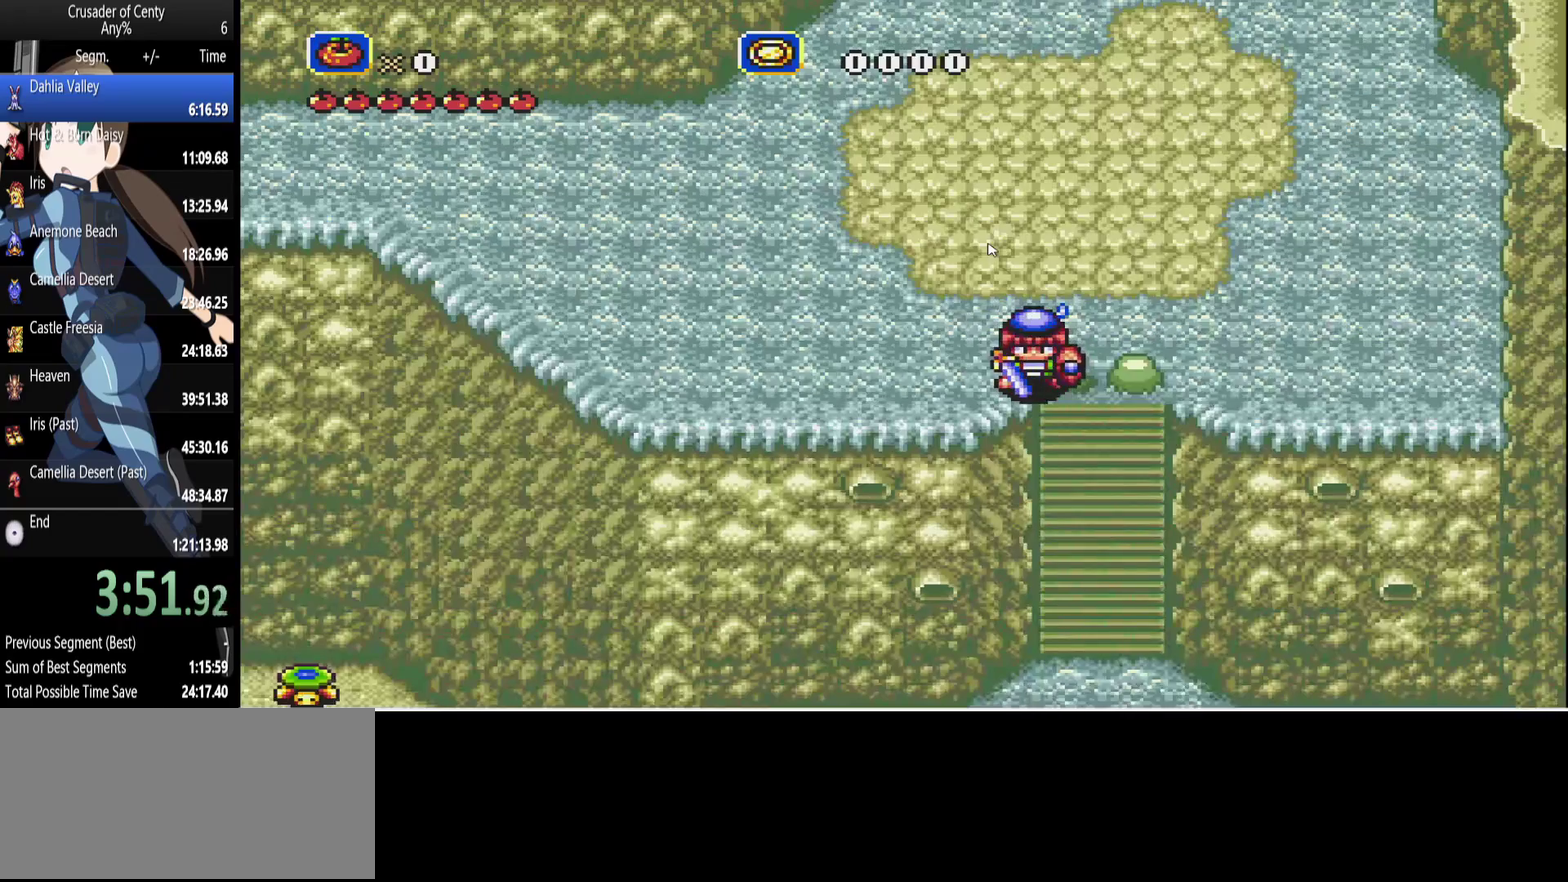
{"buttons": [], "events": [[150, "DPAD_LEFT", "down"], [200, "DPAD_LEFT", "up"]]}
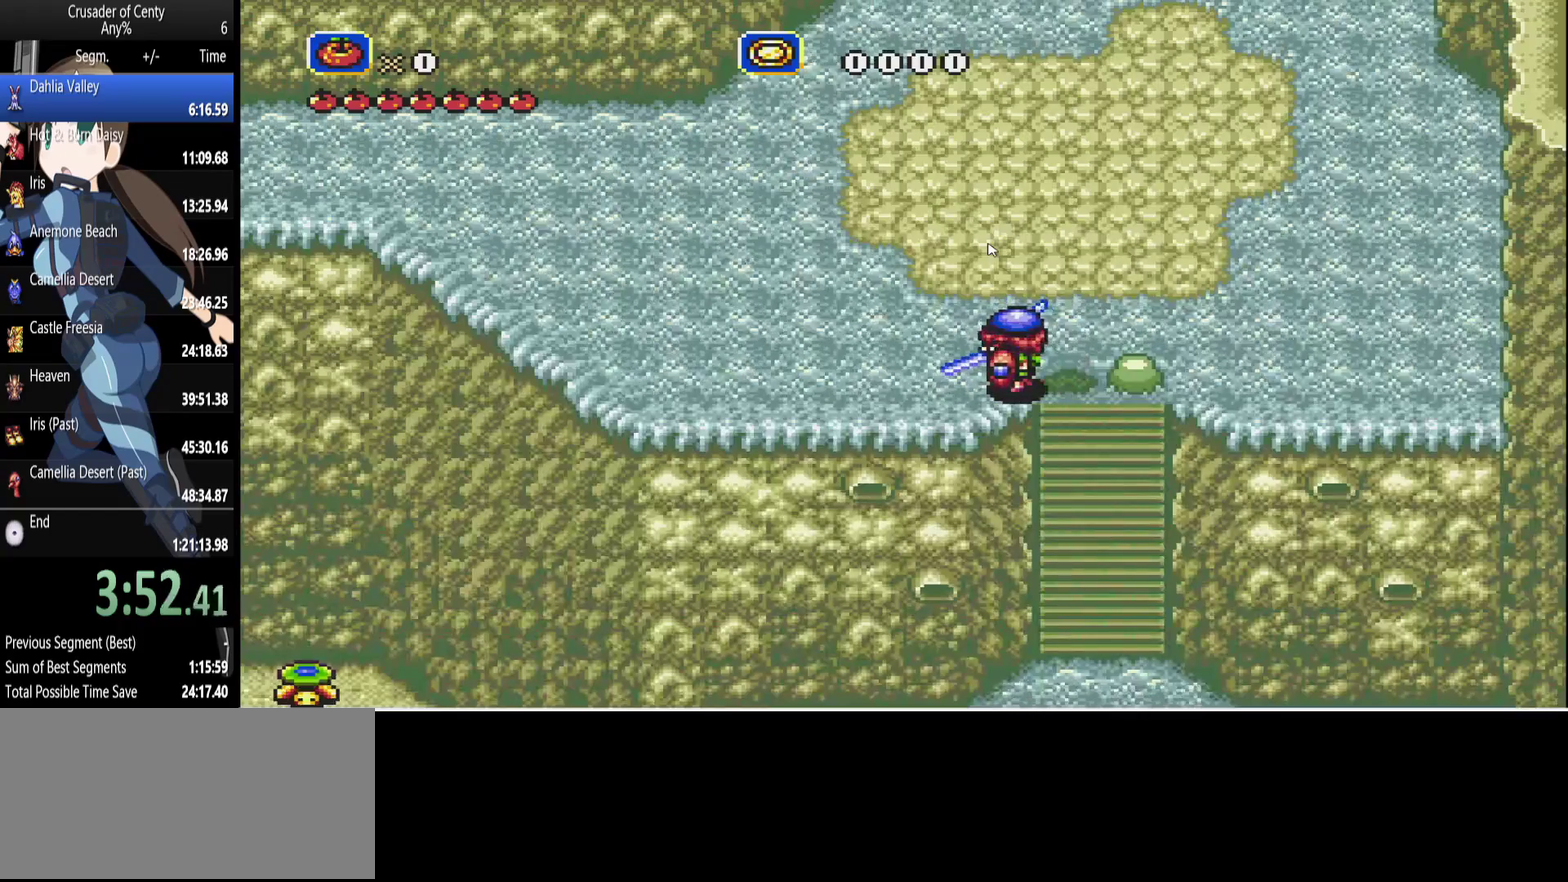
{"buttons": [], "events": [[33, "DPAD_RIGHT", "down"], [83, "DPAD_RIGHT", "up"], [400, "DPAD_LEFT", "down"], [450, "DPAD_LEFT", "up"]]}
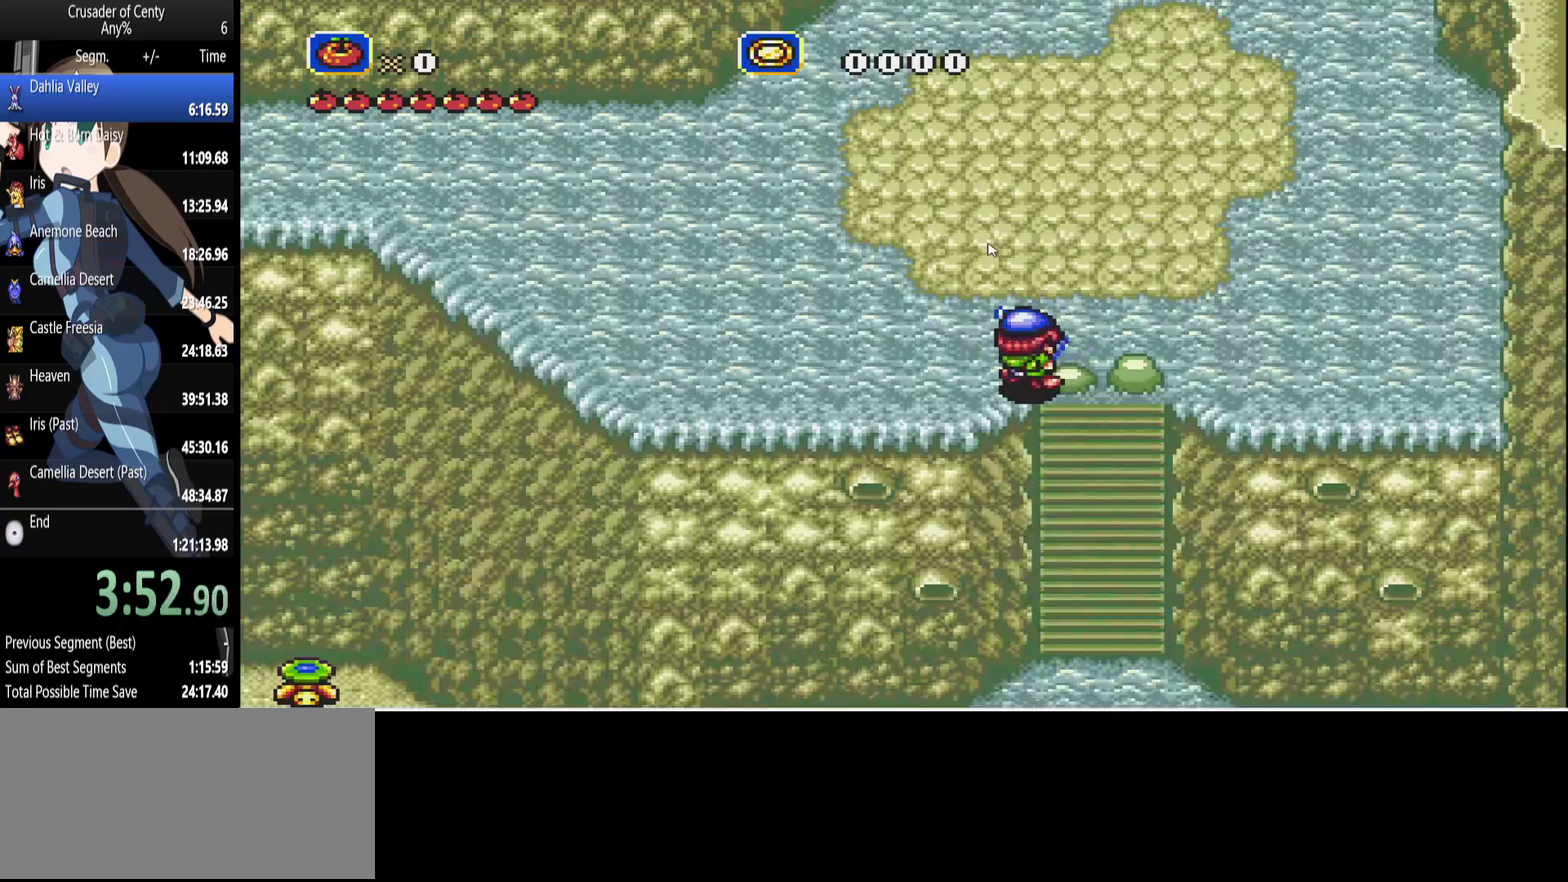
{"buttons": [], "events": []}
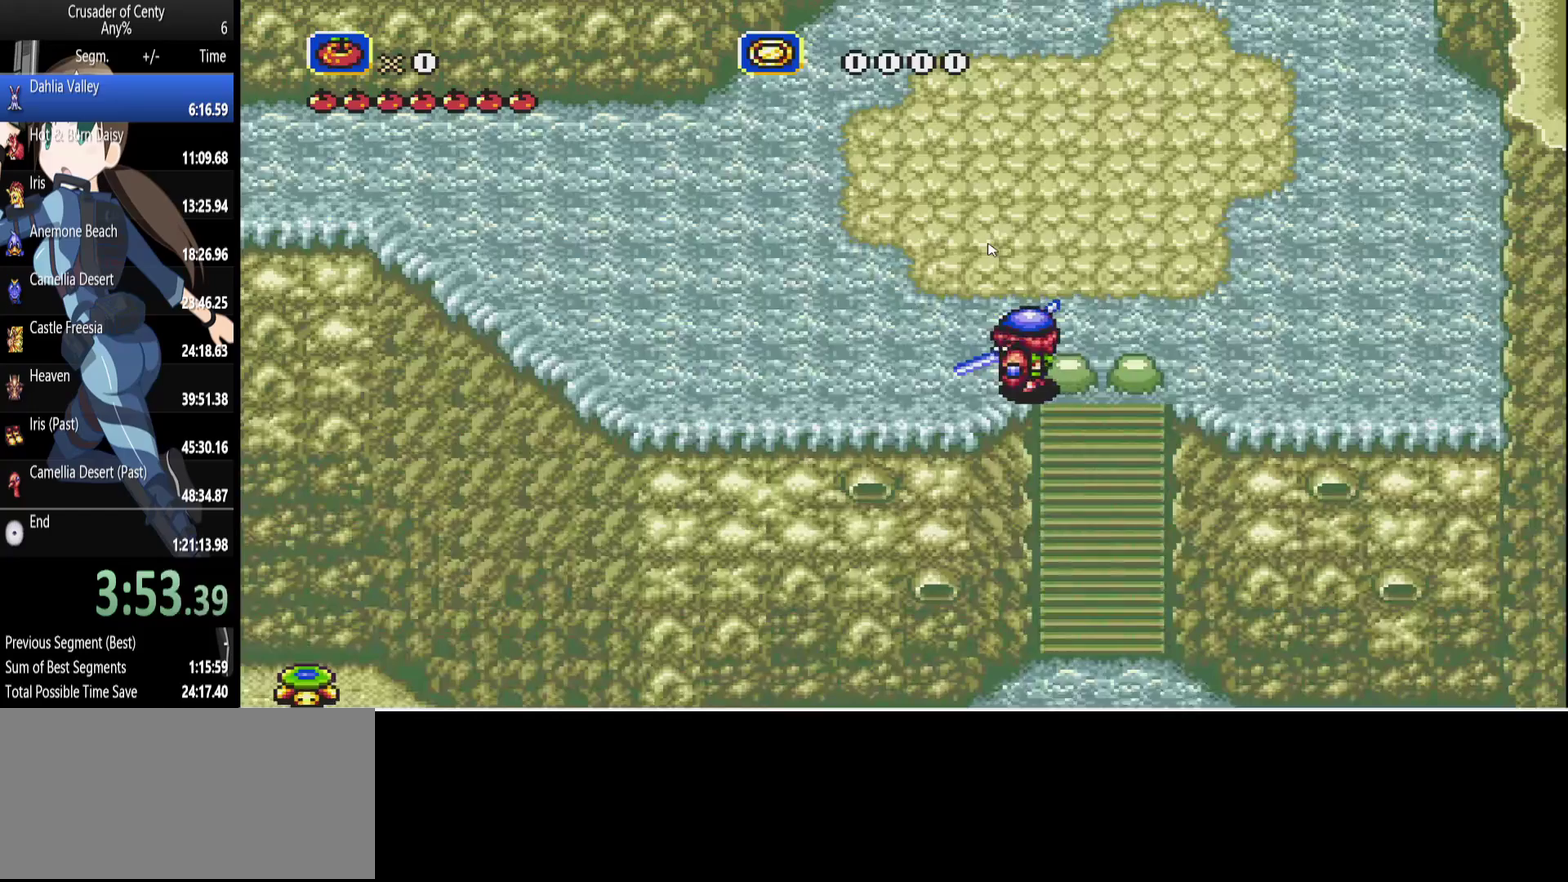
{"buttons": [], "events": [[117, "DPAD_DOWN", "down"], [300, "DPAD_DOWN", "up"]]}
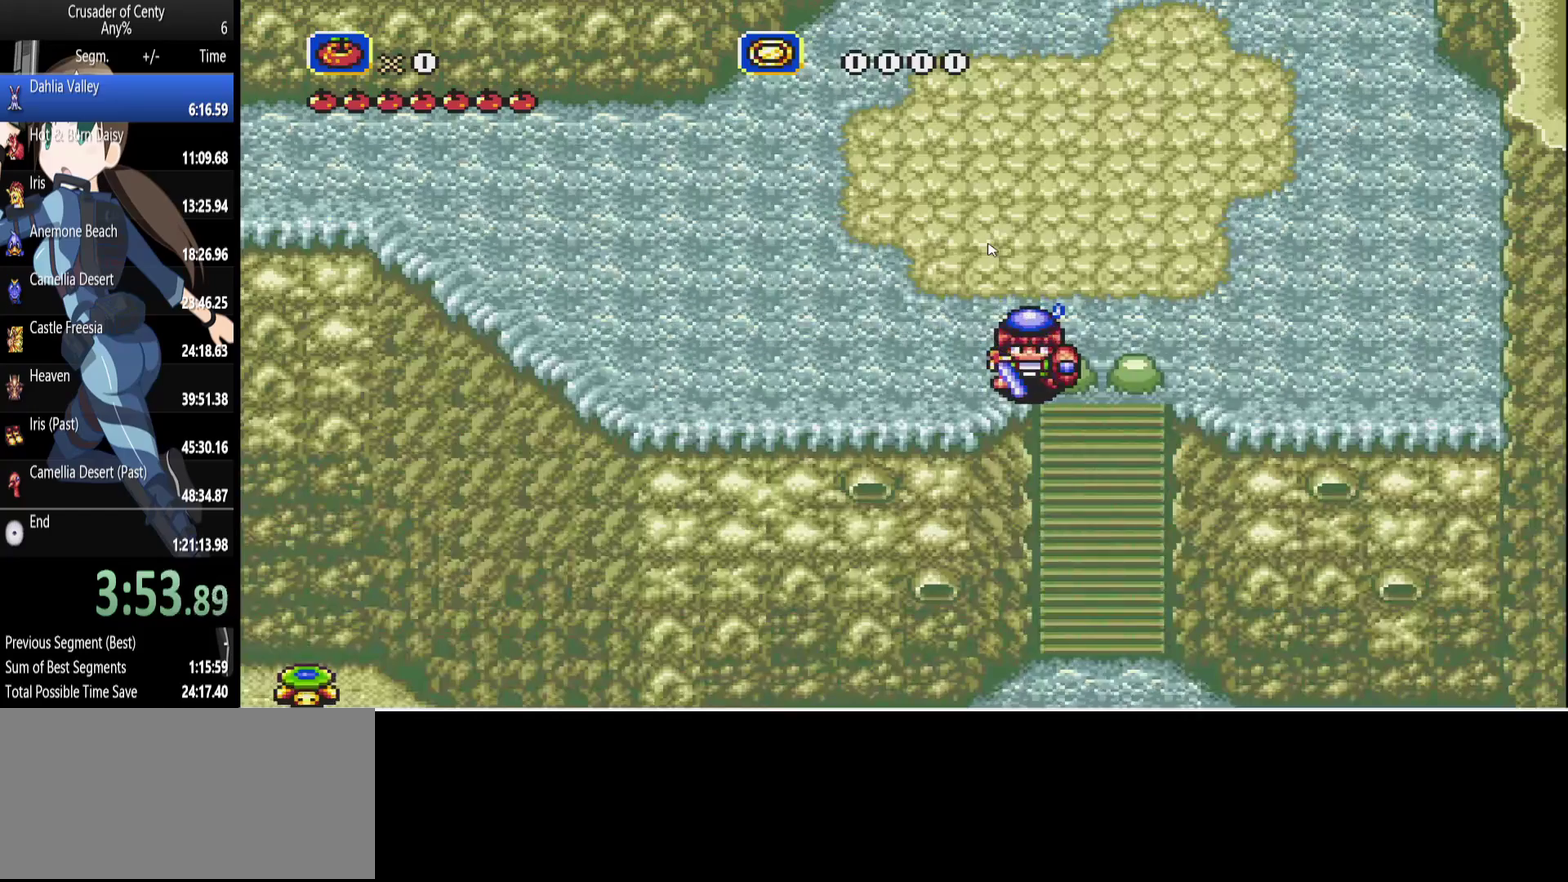
{"buttons": [], "events": [[83, "DPAD_UP", "down"], [167, "DPAD_UP", "up"]]}
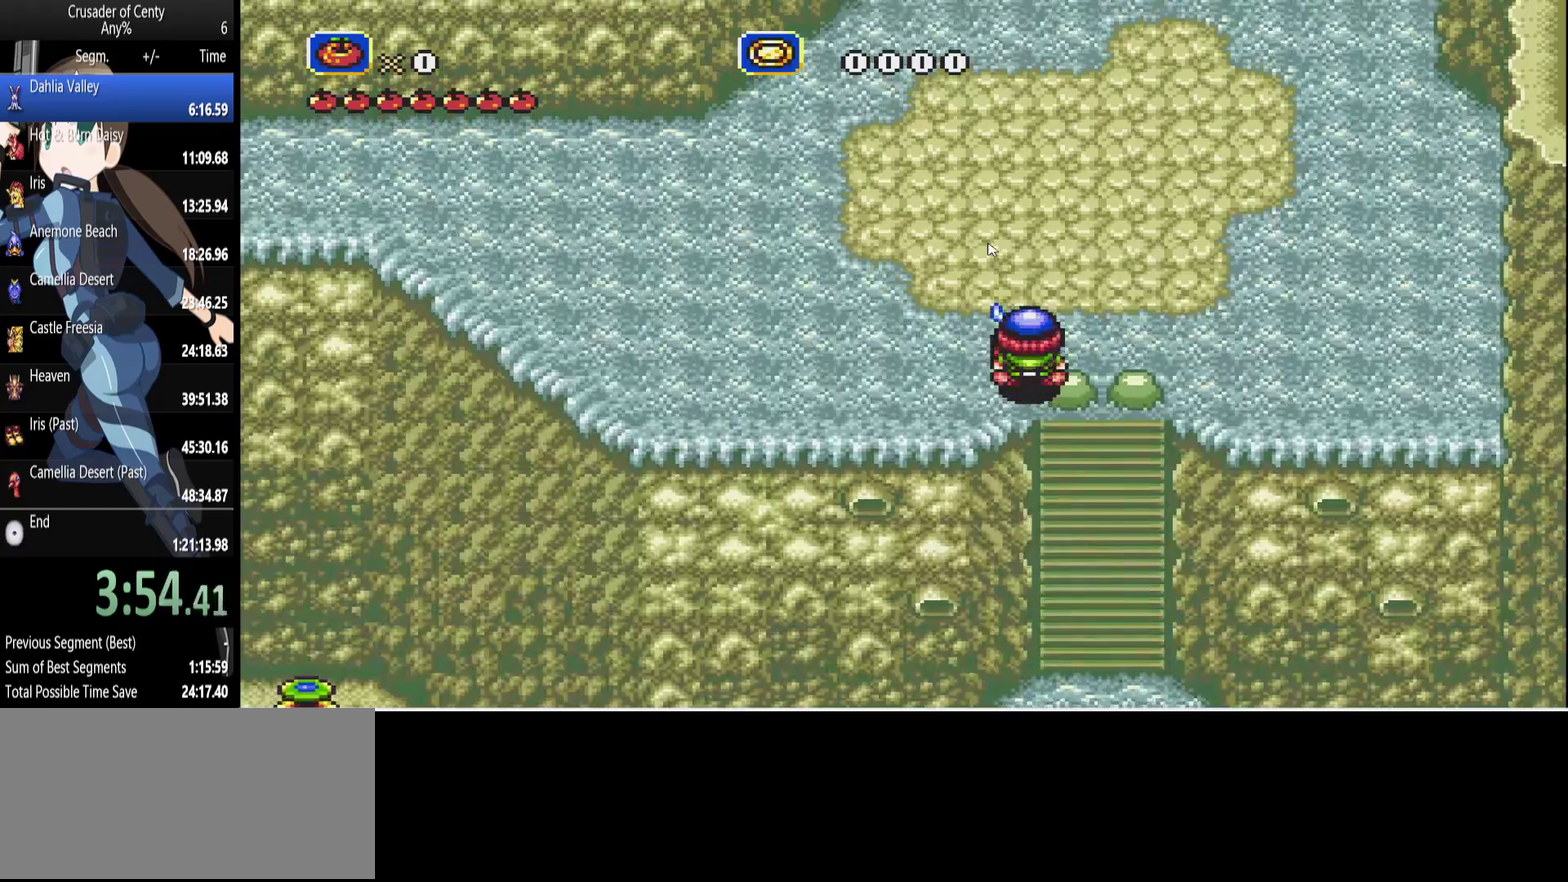
{"buttons": ["DPAD_RIGHT"], "events": [[50, "DPAD_LEFT", "down"], [183, "DPAD_DOWN", "down"], [233, "DPAD_LEFT", "up"], [317, "DPAD_RIGHT", "down"], [367, "DPAD_DOWN", "up"]]}
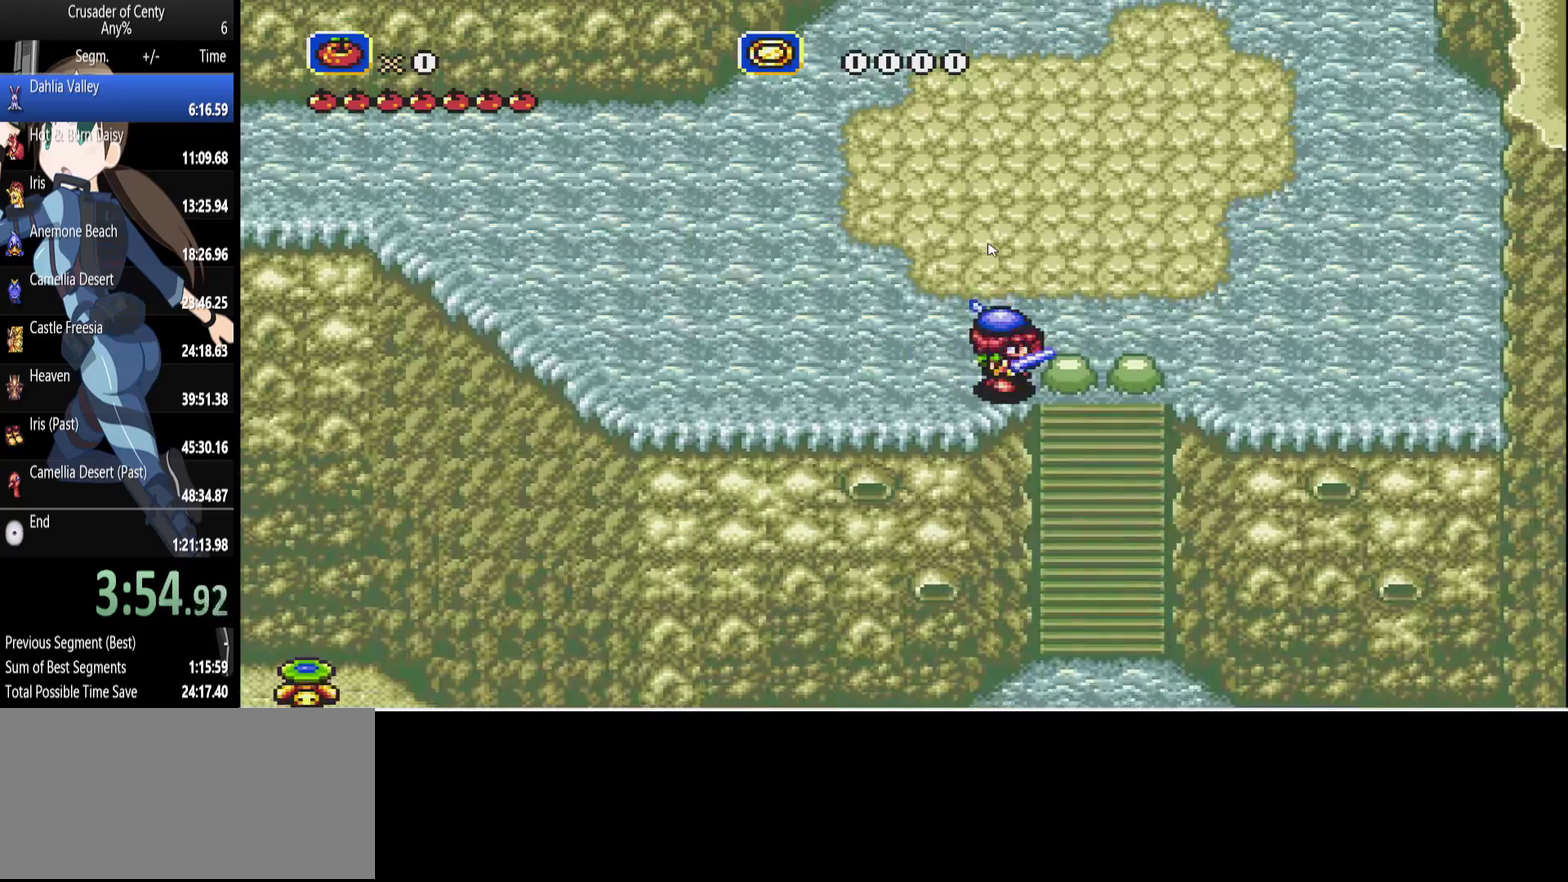
{"buttons": ["DPAD_RIGHT"], "events": [[67, "A", "down"], [200, "A", "up"]]}
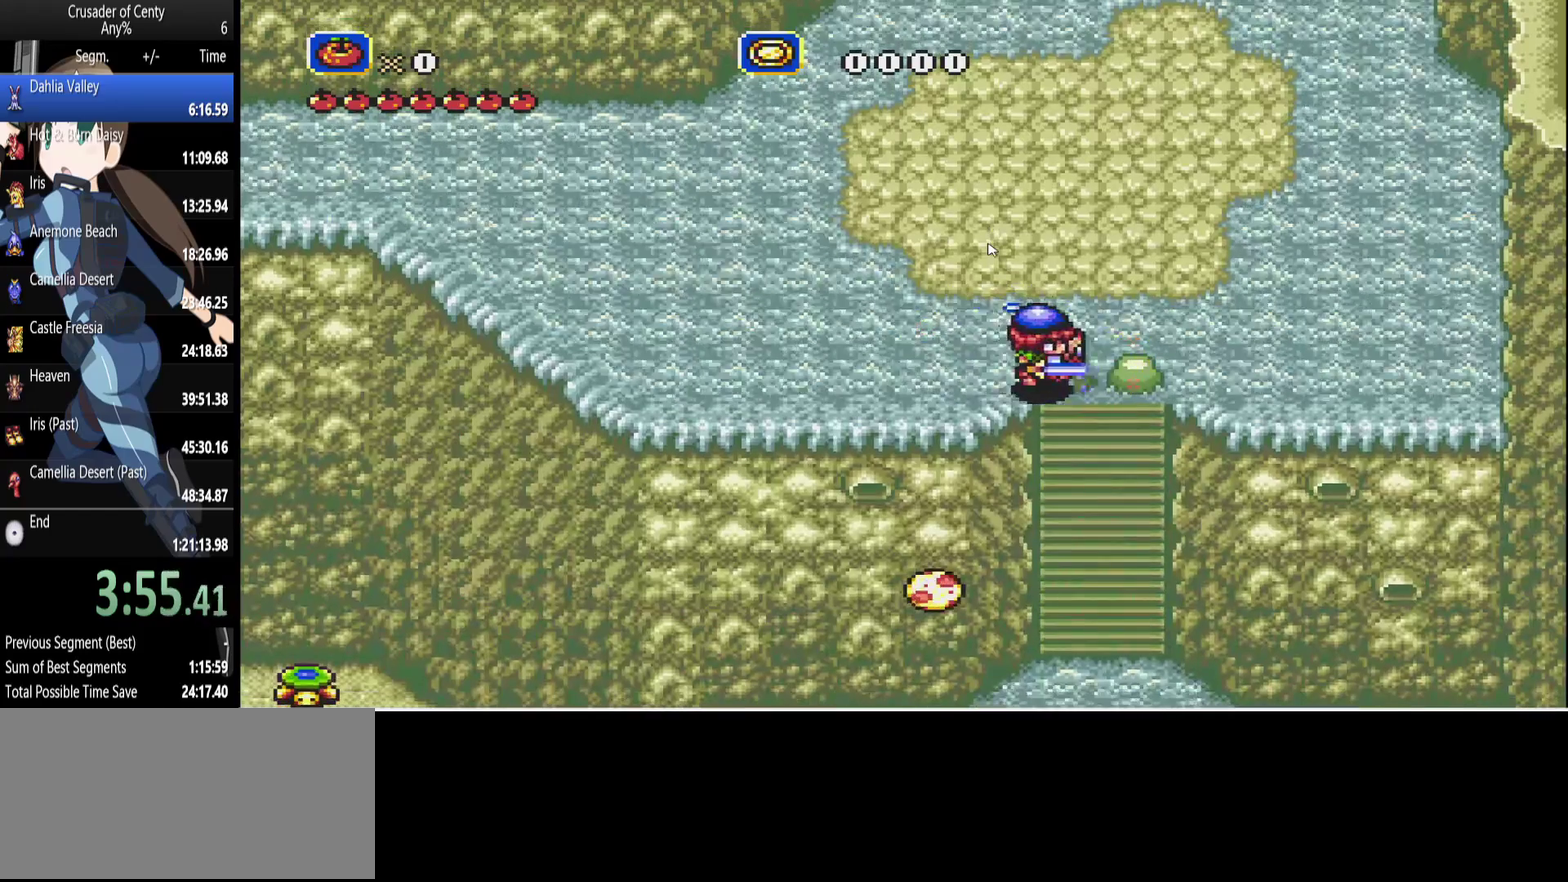
{"buttons": [], "events": [[167, "DPAD_RIGHT", "up"]]}
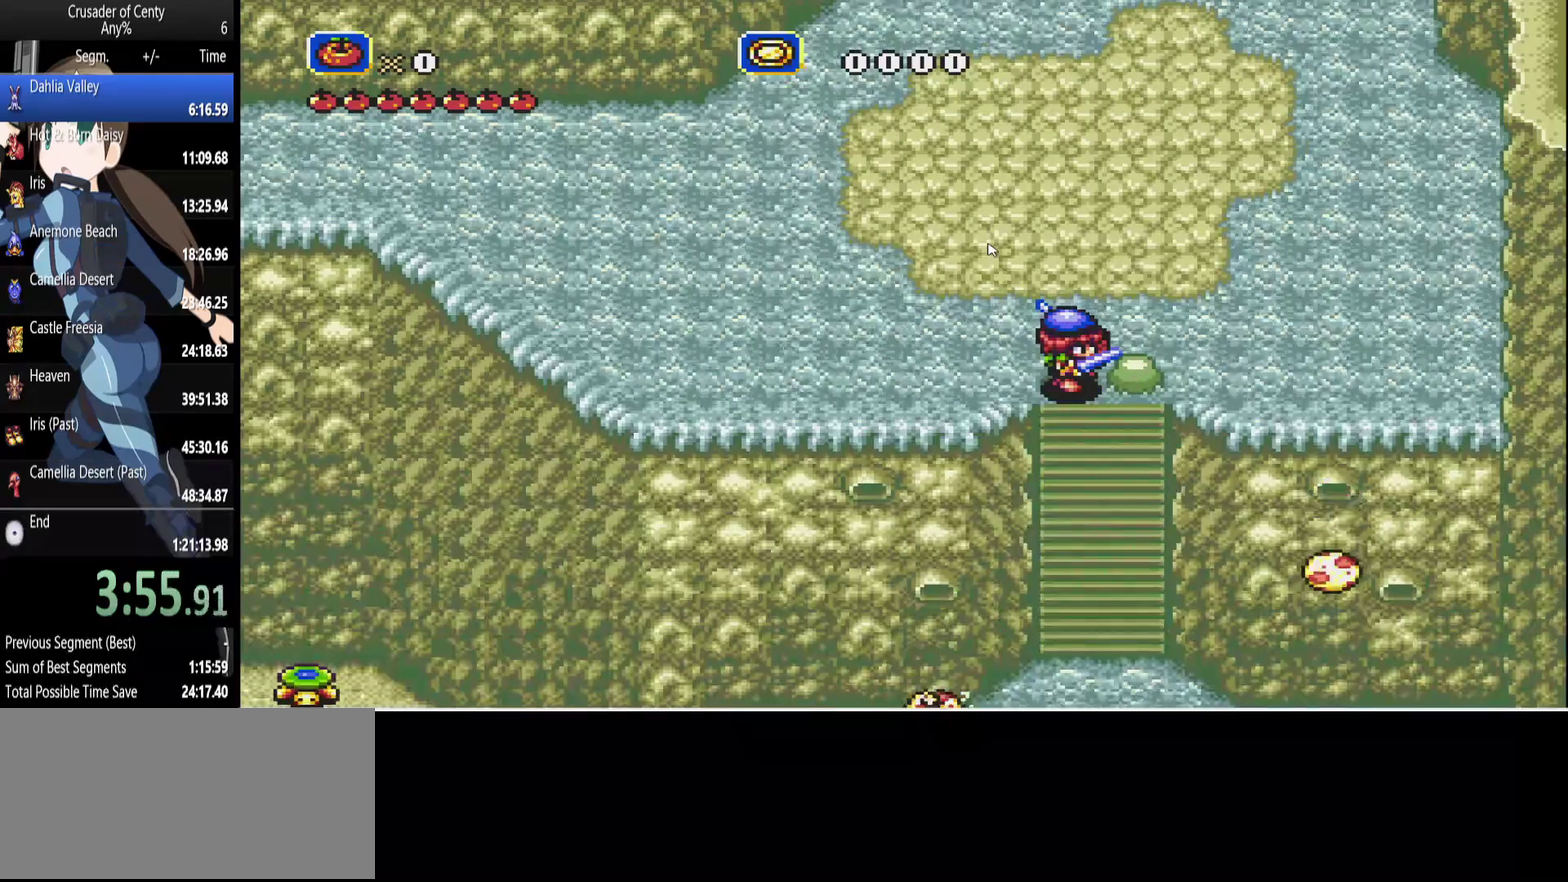
{"buttons": ["DPAD_LEFT"], "events": [[50, "DPAD_LEFT", "down"], [100, "DPAD_LEFT", "up"], [467, "DPAD_LEFT", "down"]]}
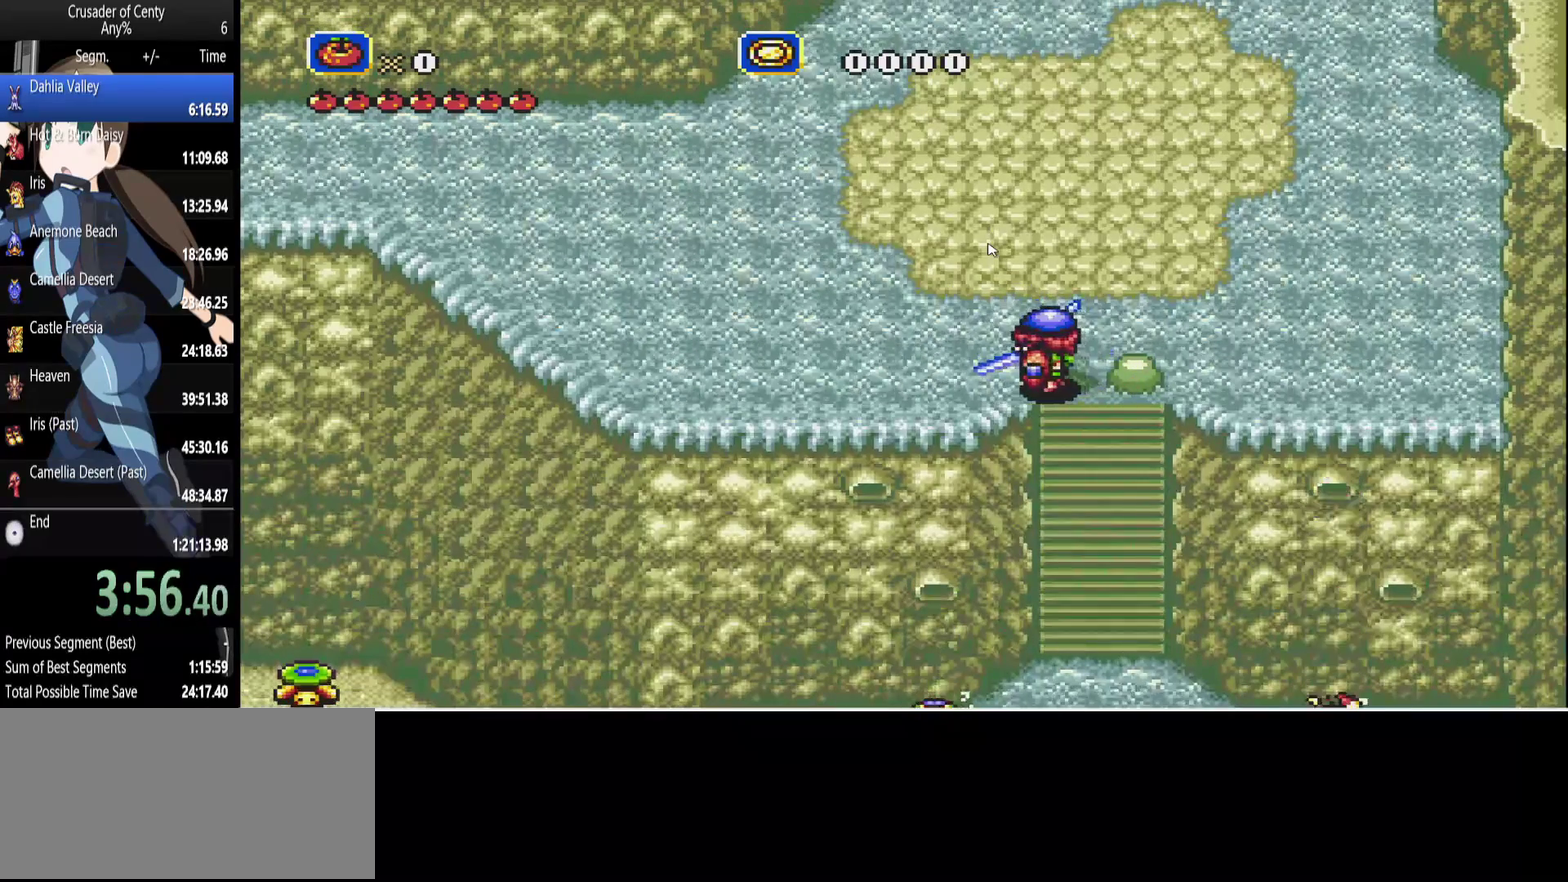
{"buttons": [], "events": [[17, "DPAD_LEFT", "up"], [167, "START", "down"], [300, "START", "up"]]}
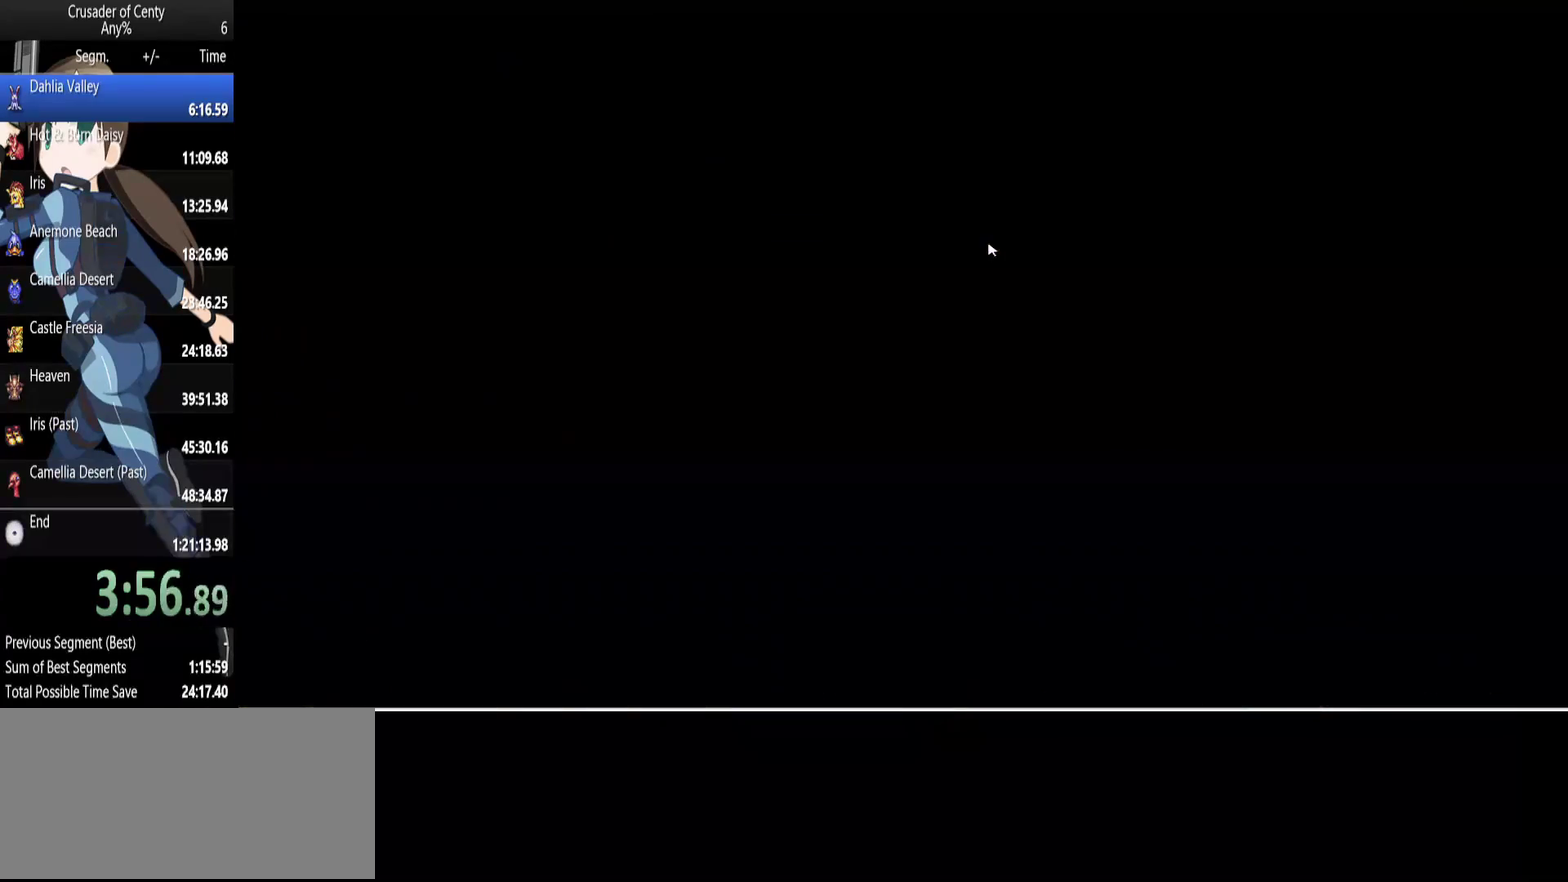
{"buttons": ["DPAD_DOWN"], "events": [[33, "DPAD_DOWN", "down"], [317, "START", "down"], [450, "START", "up"]]}
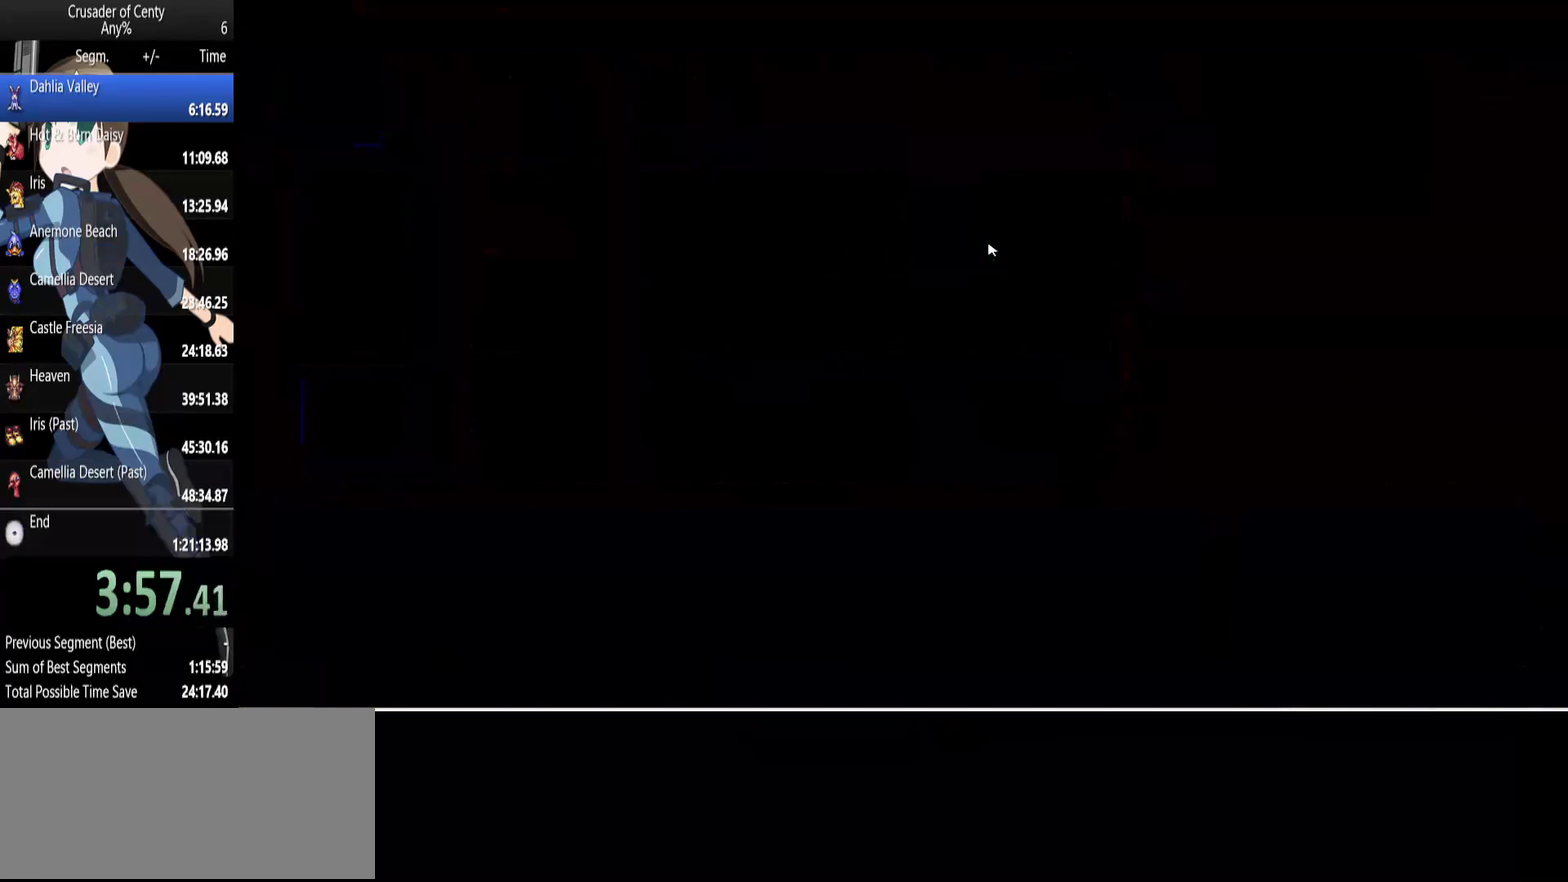
{"buttons": [], "events": [[133, "DPAD_DOWN", "up"]]}
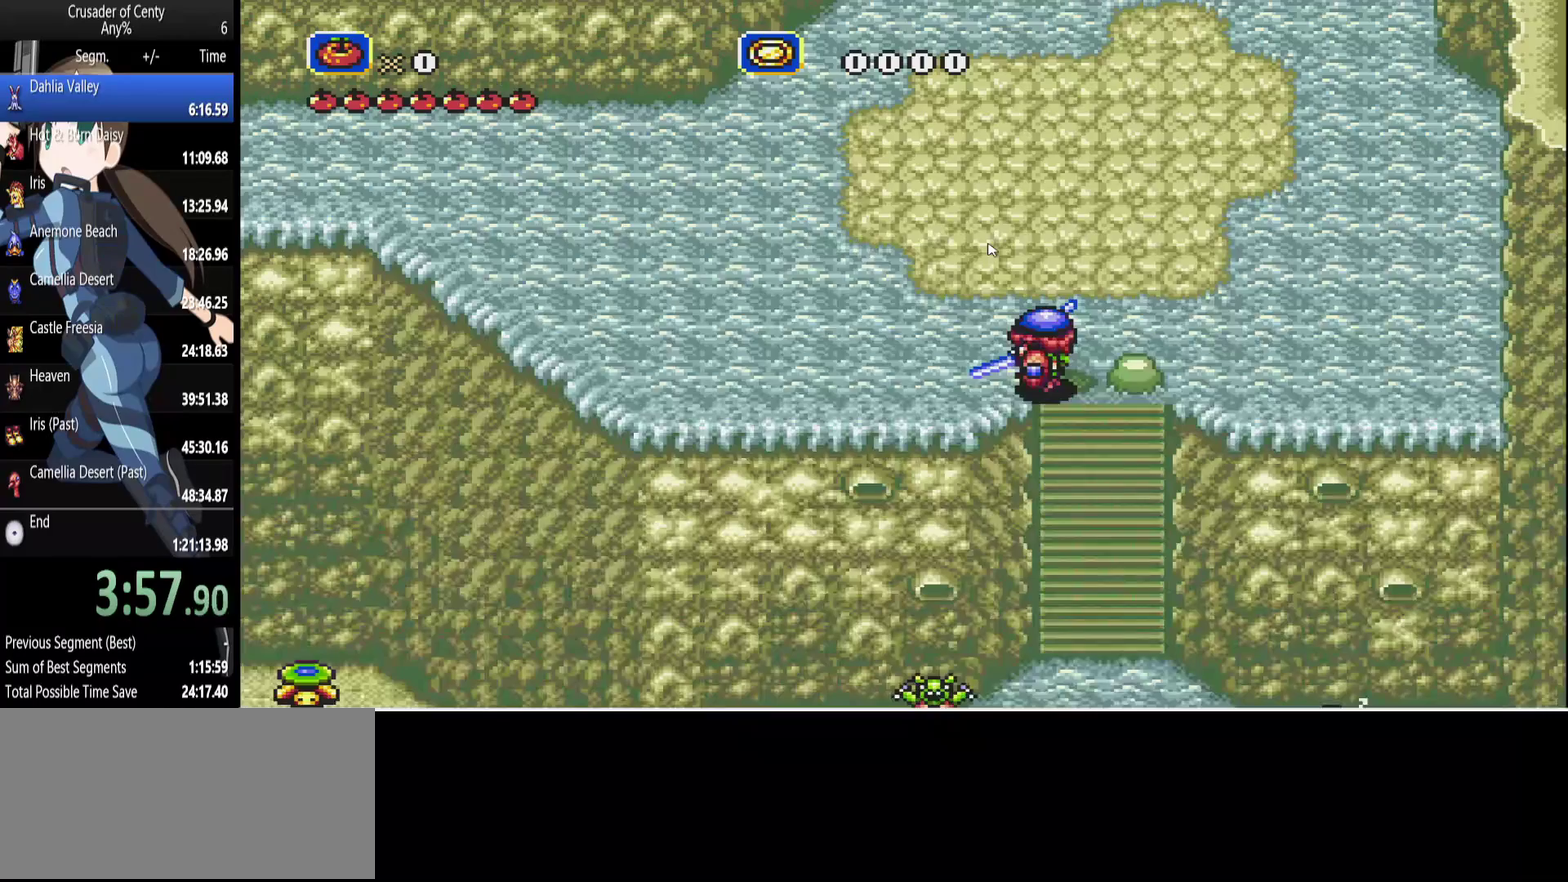
{"buttons": ["DPAD_LEFT"], "events": [[483, "DPAD_LEFT", "down"]]}
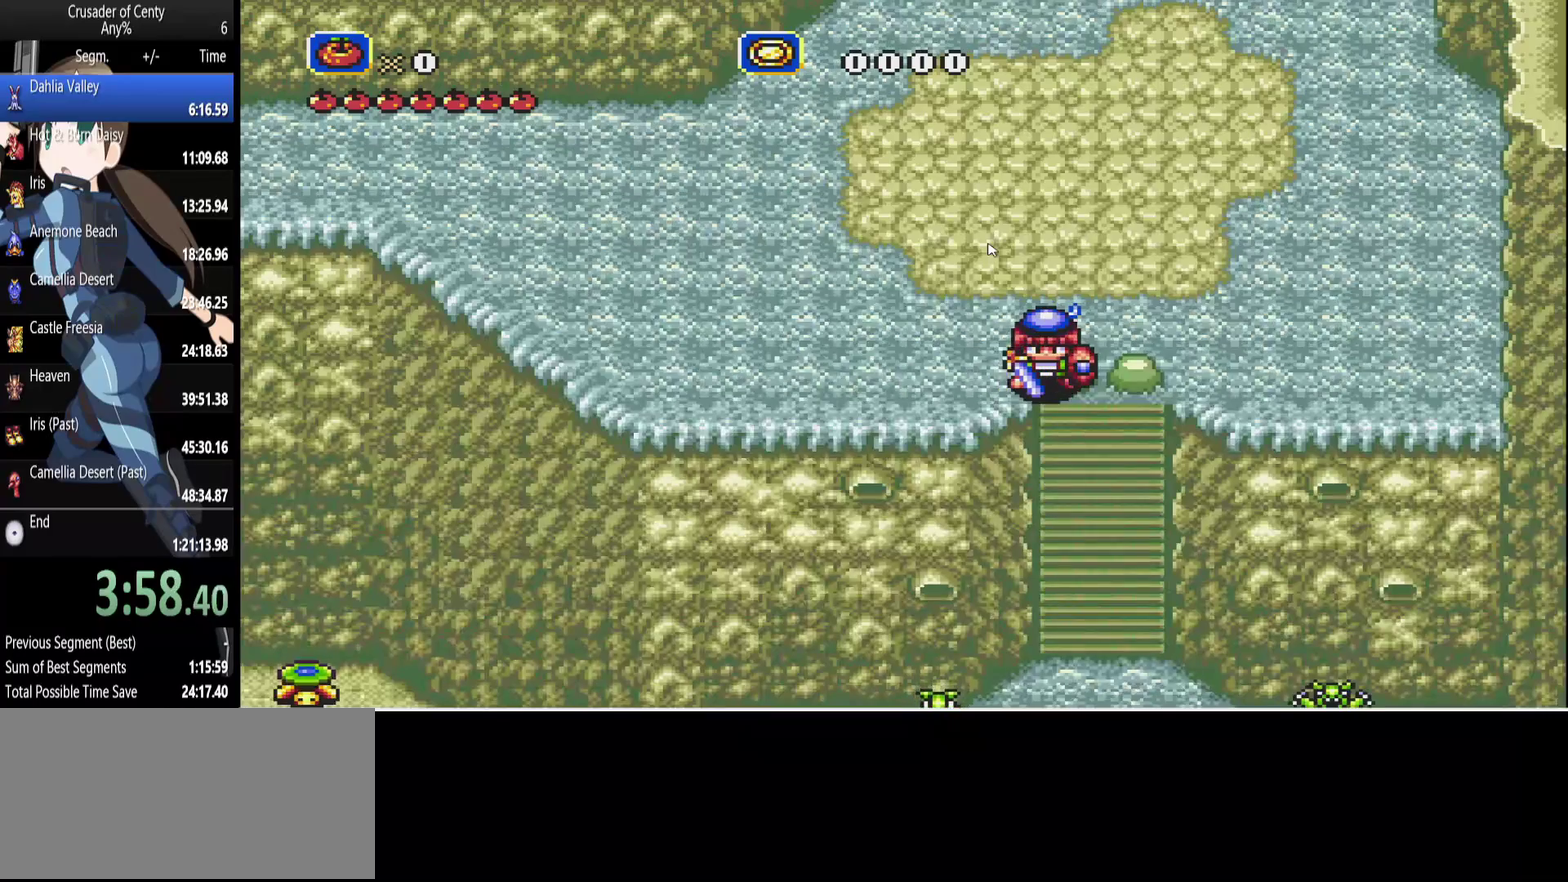
{"buttons": [], "events": [[33, "DPAD_LEFT", "up"], [450, "DPAD_RIGHT", "down"], [500, "DPAD_RIGHT", "up"]]}
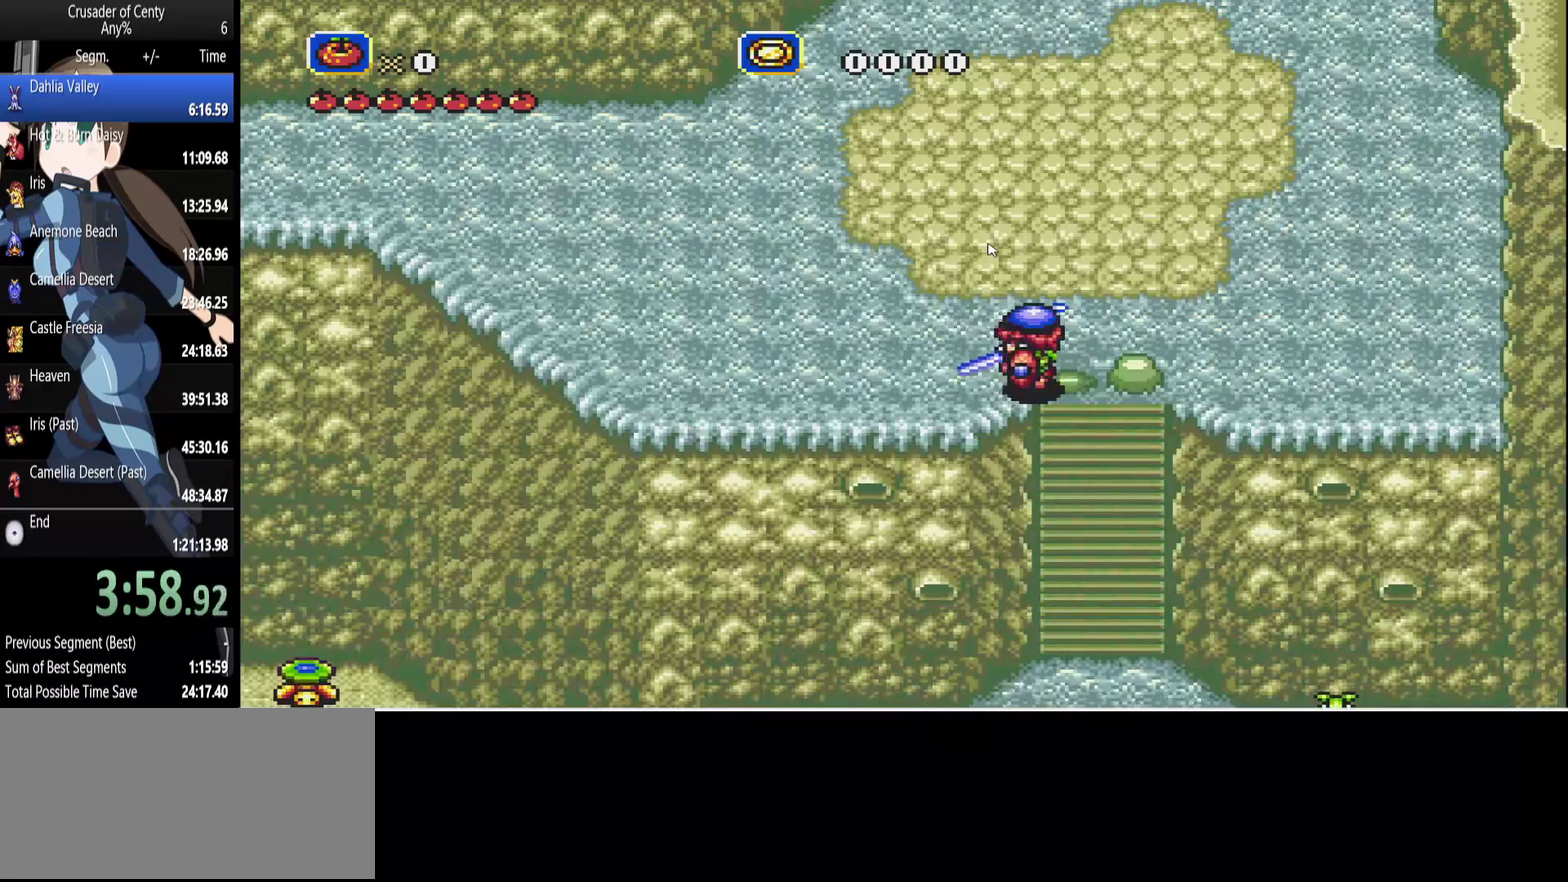
{"buttons": [], "events": []}
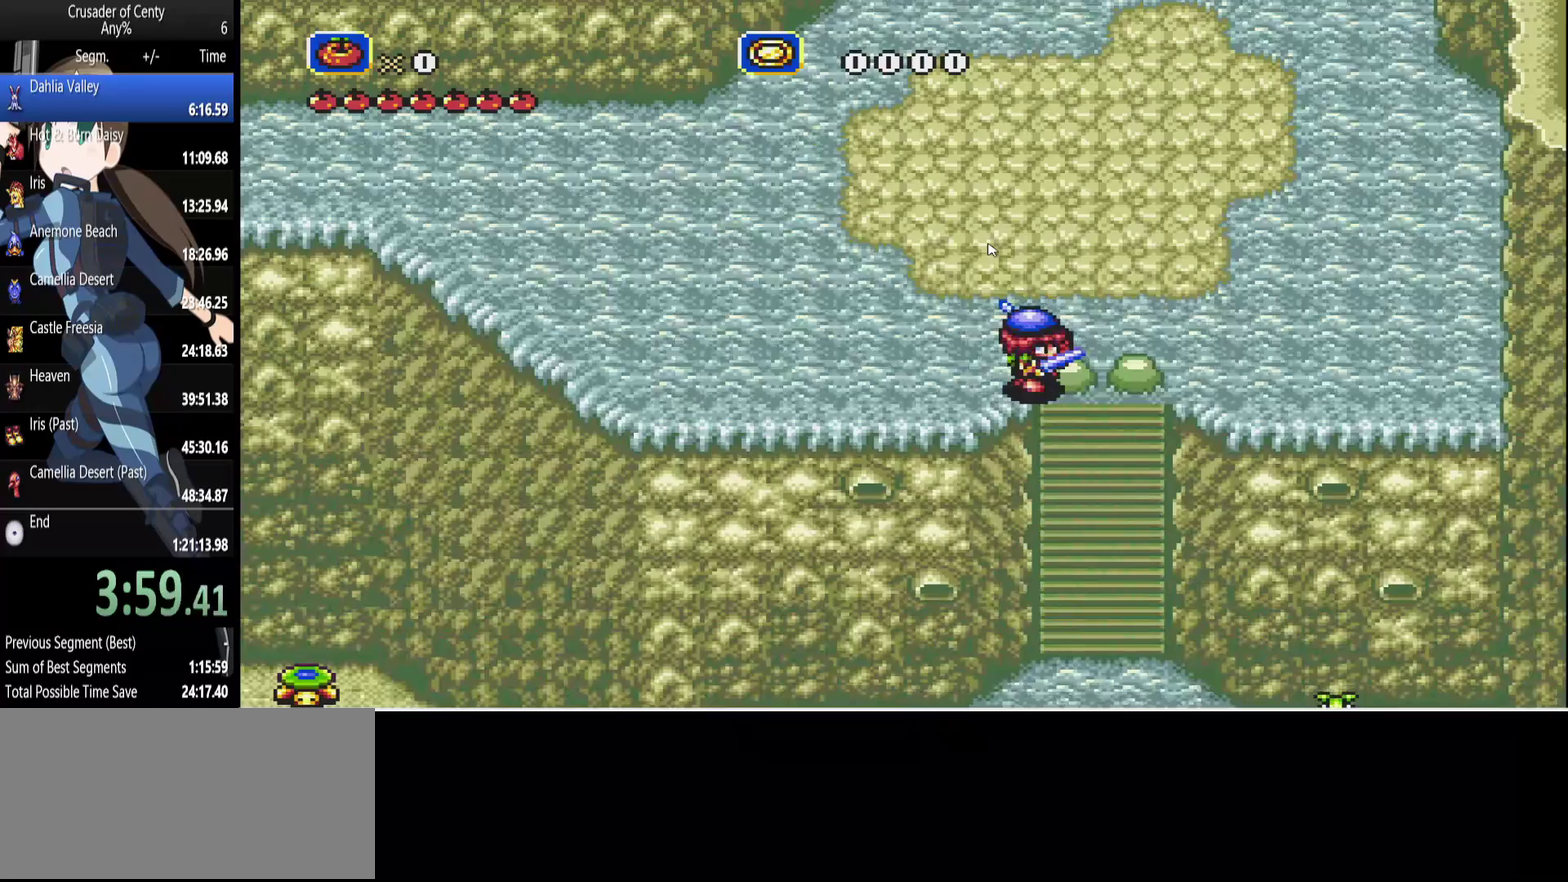
{"buttons": [], "events": [[333, "DPAD_UP", "down"], [383, "DPAD_UP", "up"]]}
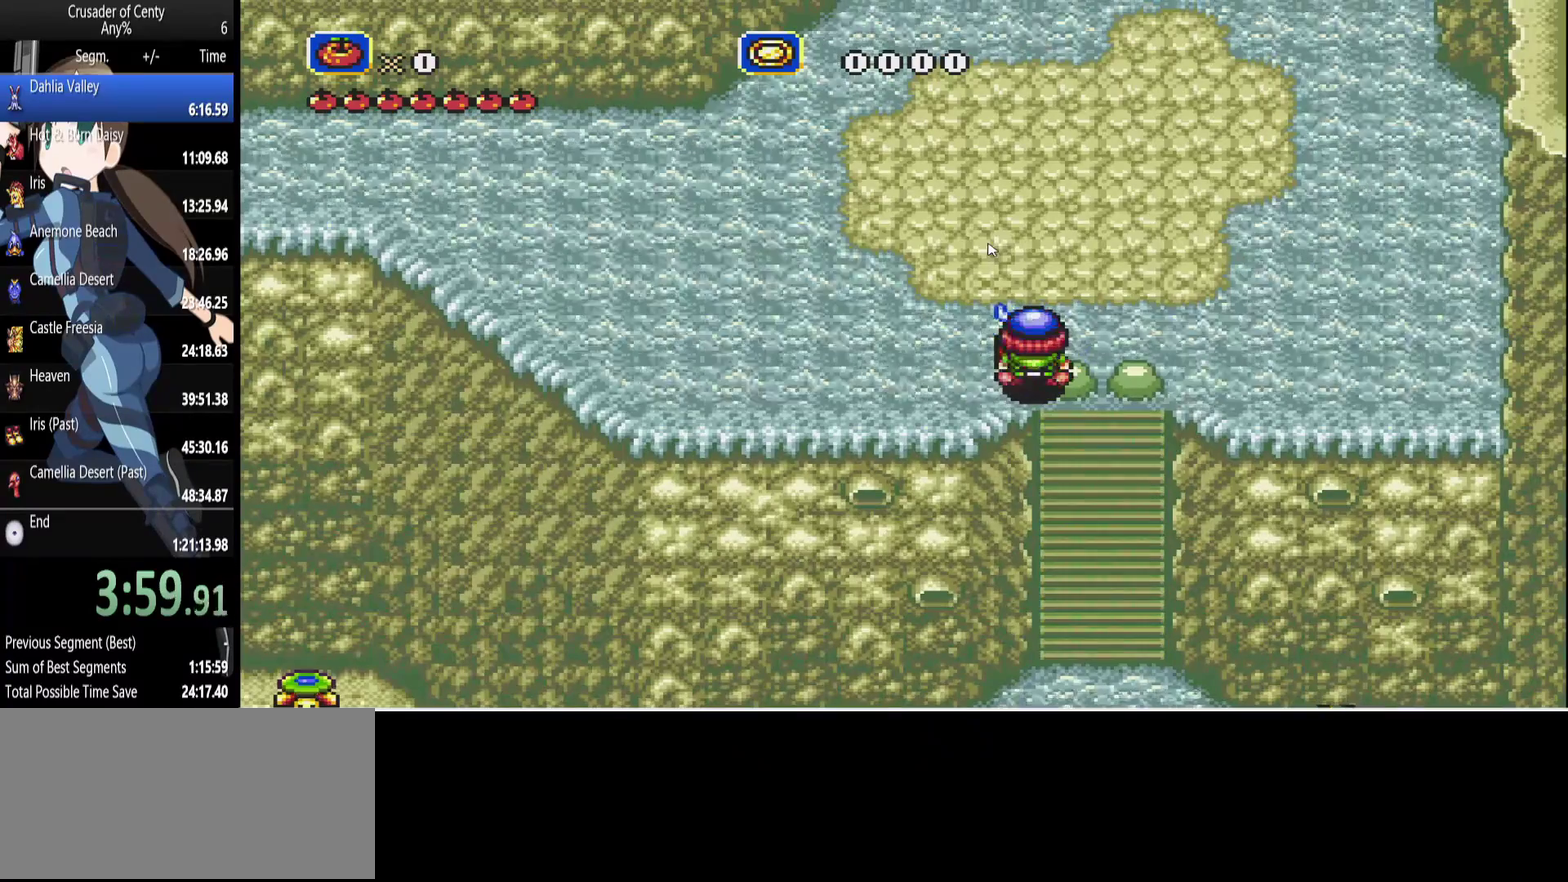
{"buttons": [], "events": [[350, "DPAD_LEFT", "down"], [500, "DPAD_LEFT", "up"]]}
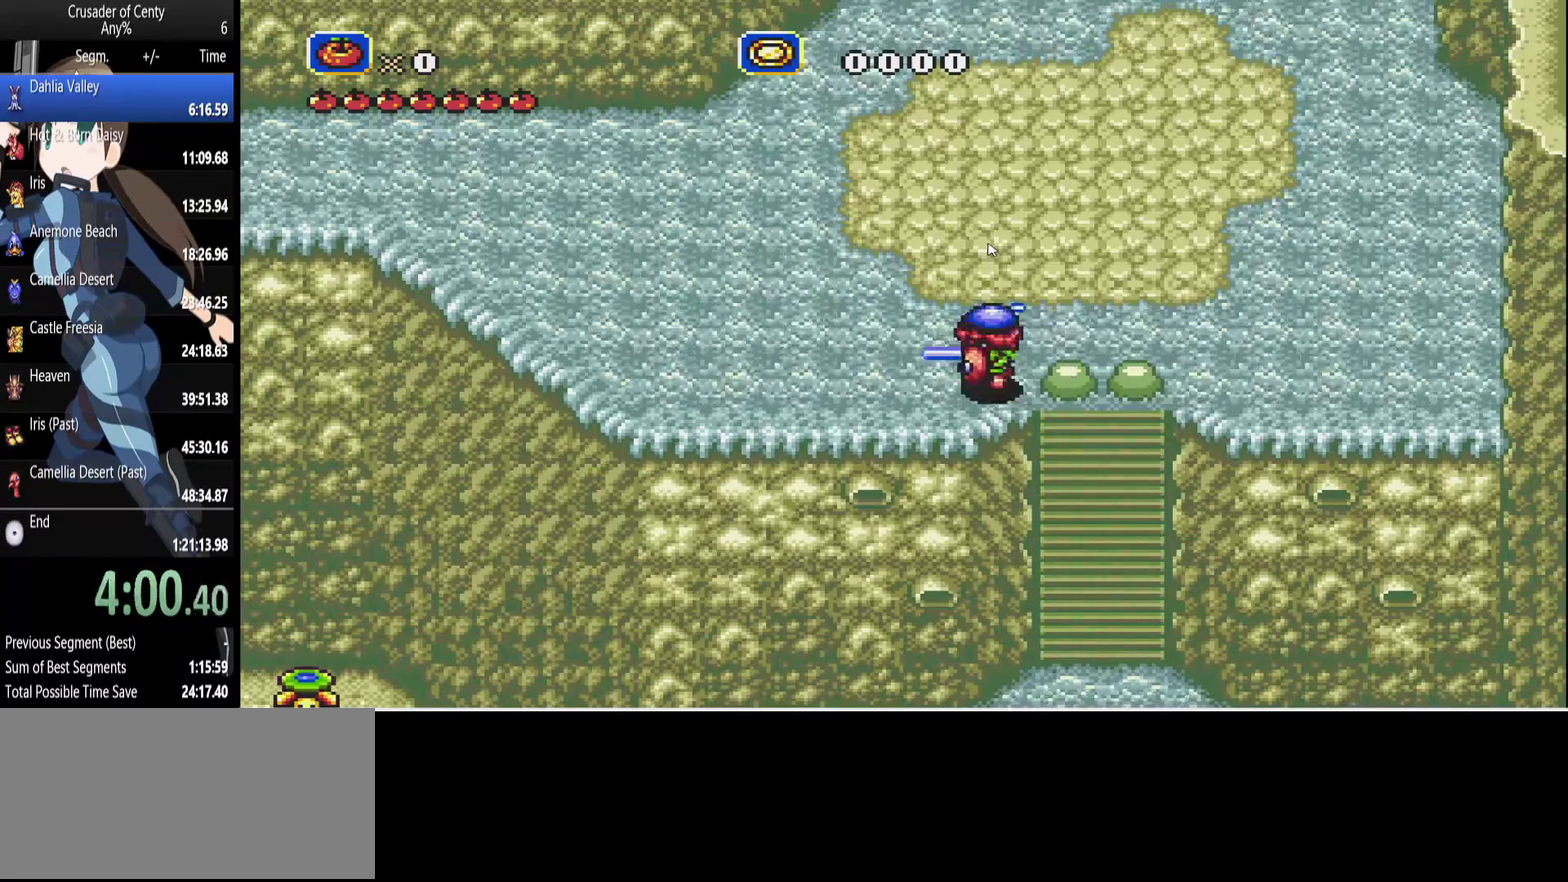
{"buttons": [], "events": [[50, "DPAD_DOWN", "down"], [183, "DPAD_DOWN", "up"], [233, "DPAD_RIGHT", "down"], [467, "DPAD_RIGHT", "up"]]}
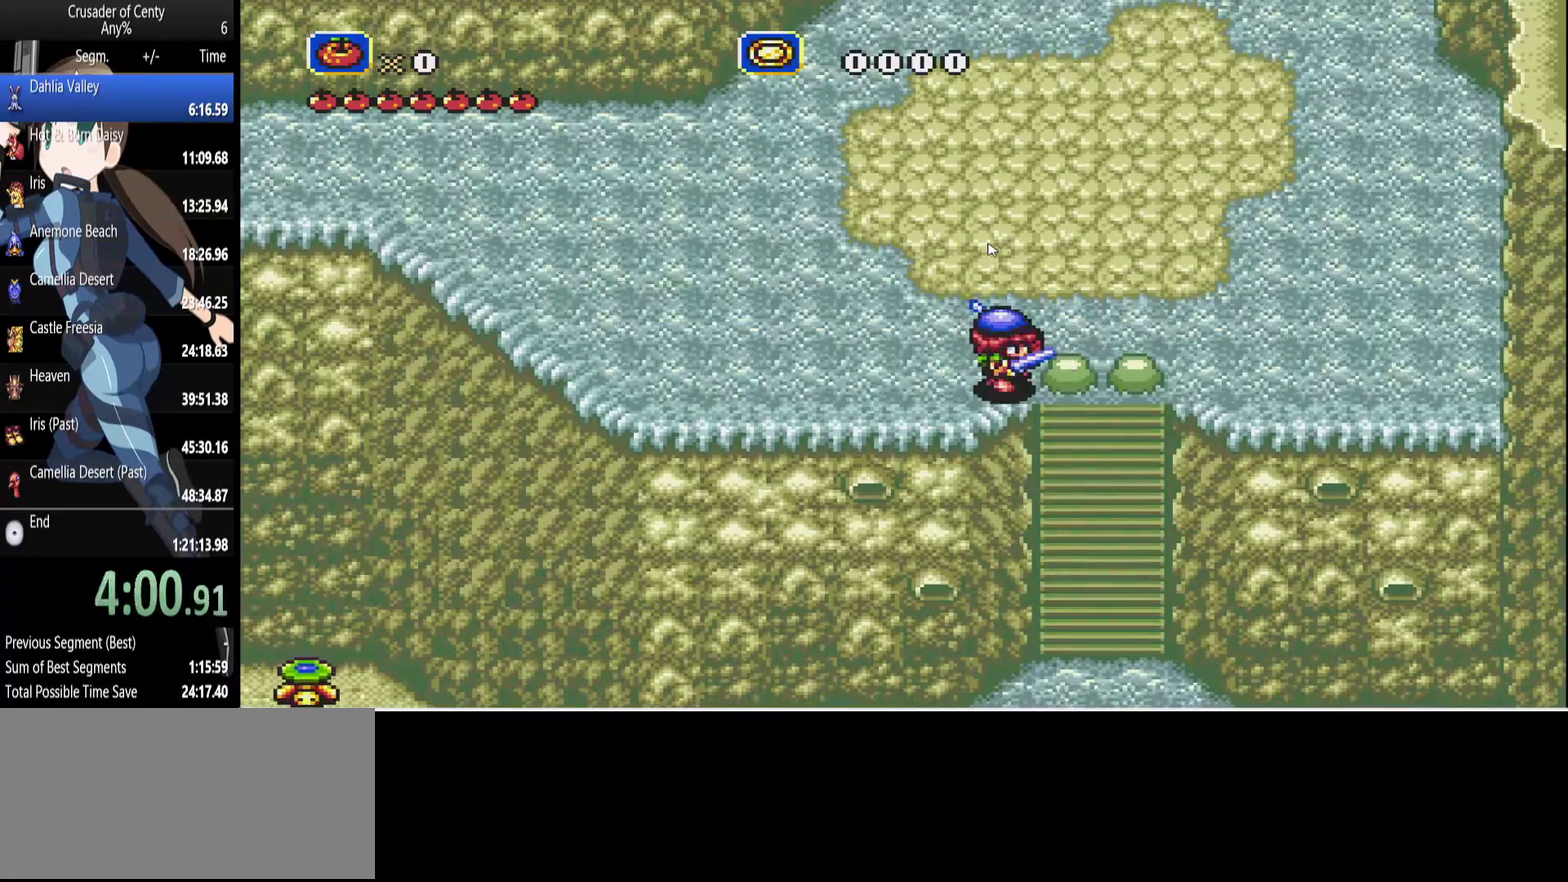
{"buttons": ["DPAD_RIGHT"], "events": [[150, "DPAD_RIGHT", "down"], [300, "A", "down"], [383, "A", "up"]]}
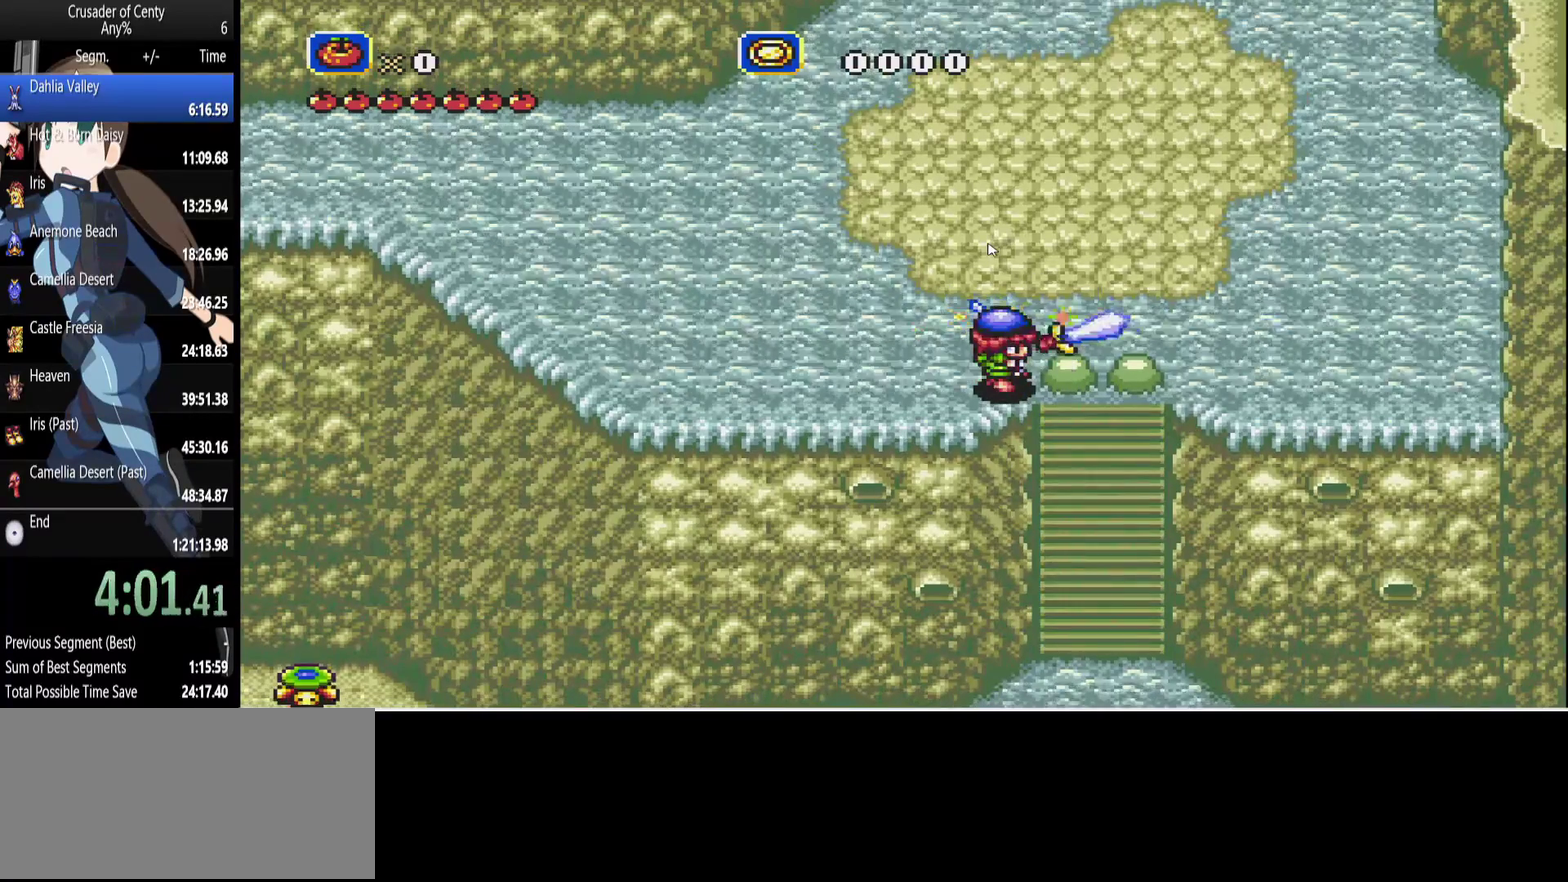
{"buttons": ["DPAD_RIGHT"], "events": []}
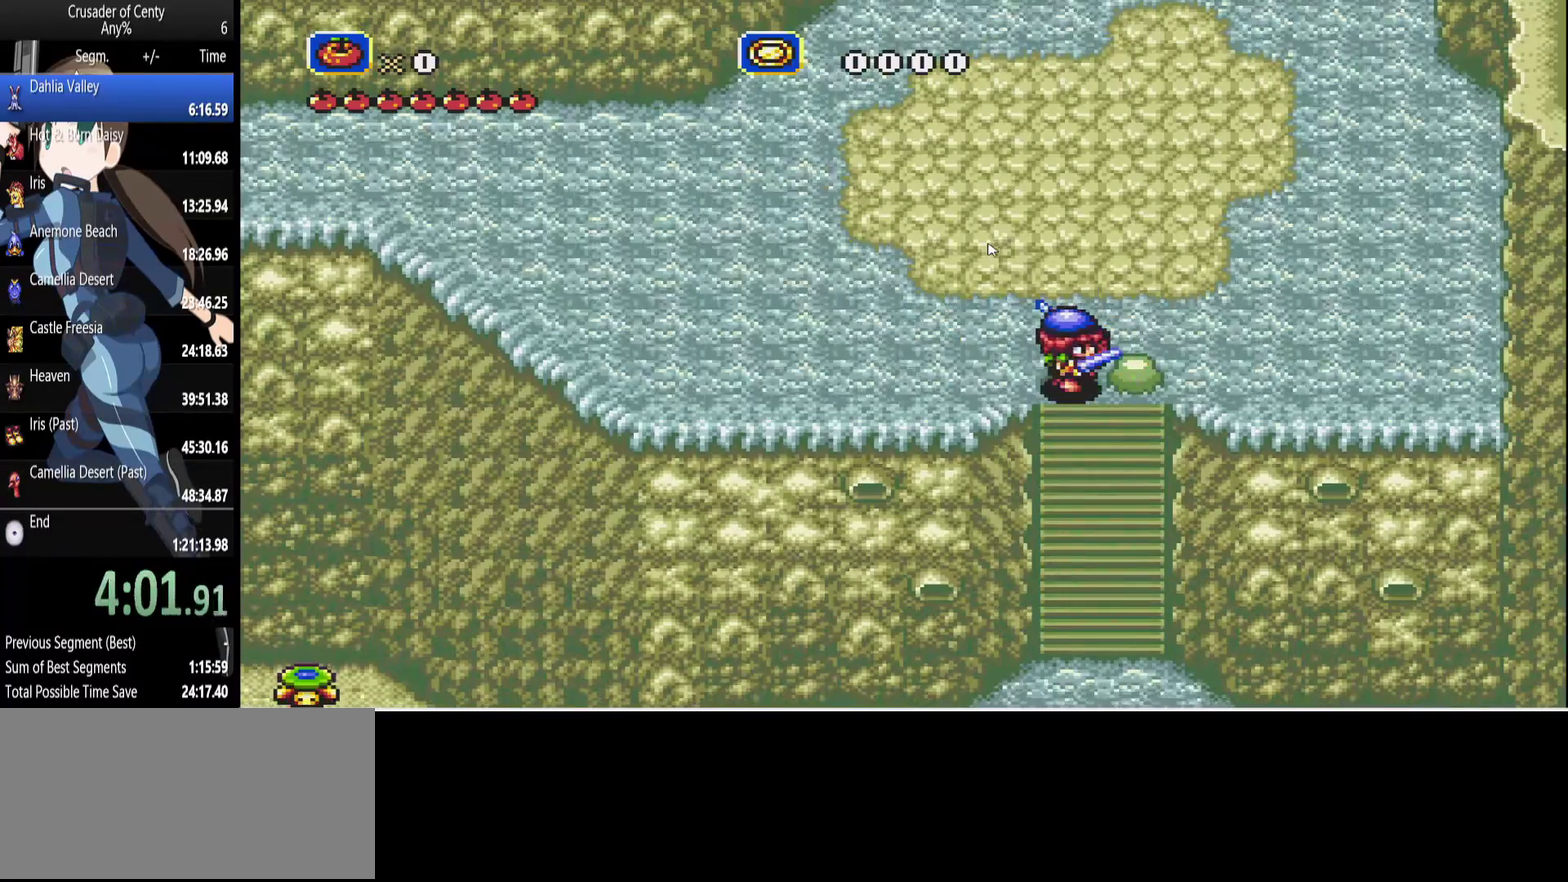
{"buttons": [], "events": [[50, "DPAD_RIGHT", "up"], [100, "DPAD_LEFT", "down"], [183, "DPAD_LEFT", "up"]]}
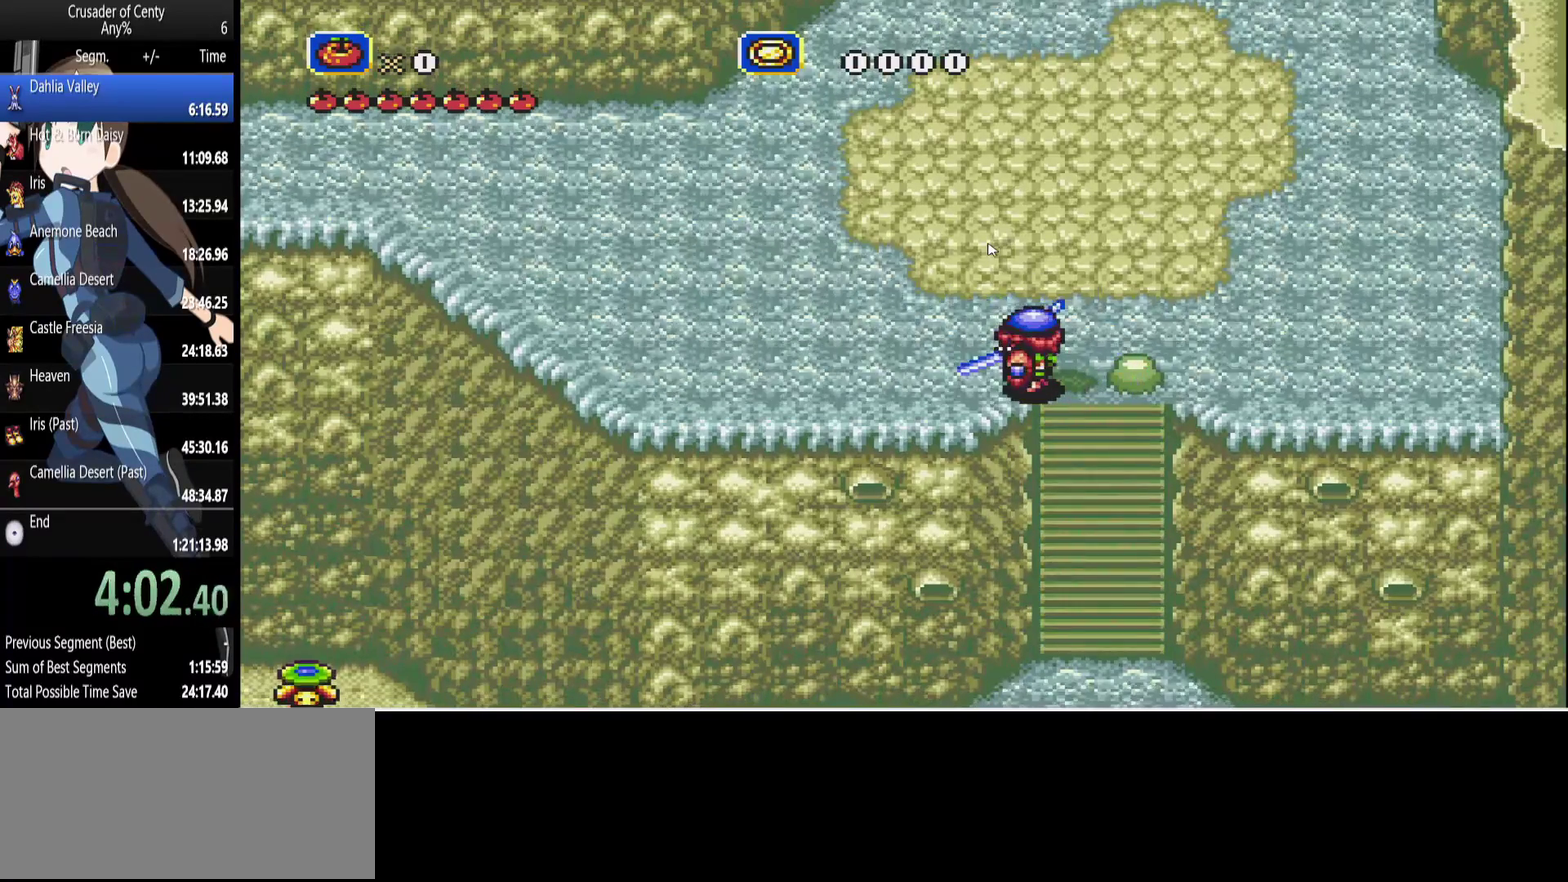
{"buttons": ["START"], "events": [[200, "START", "down"]]}
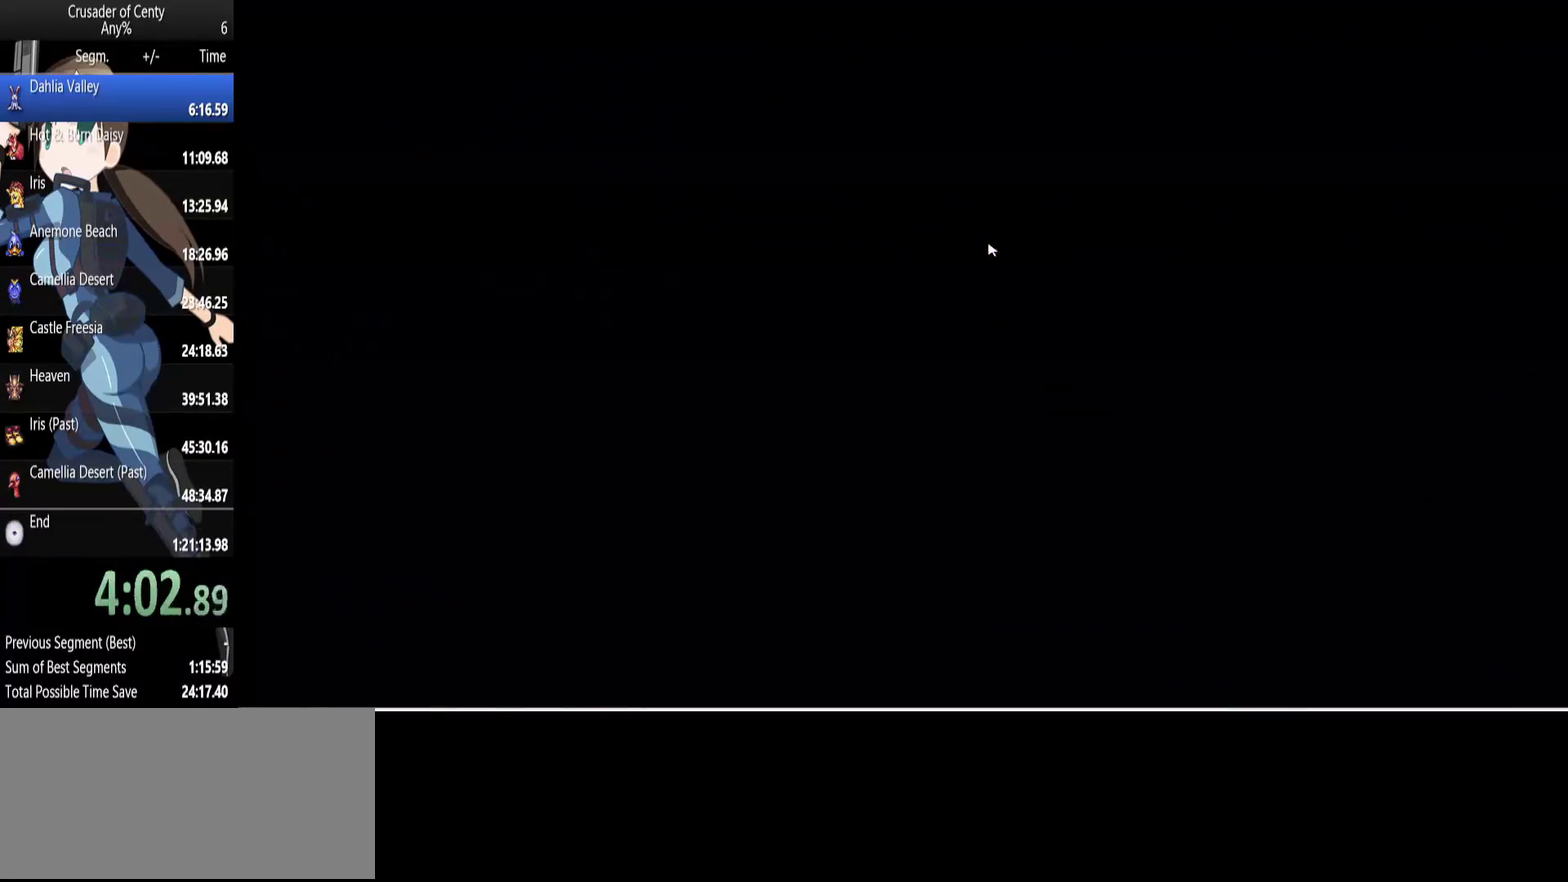
{"buttons": ["DPAD_DOWN"], "events": [[33, "START", "up"], [450, "DPAD_DOWN", "down"]]}
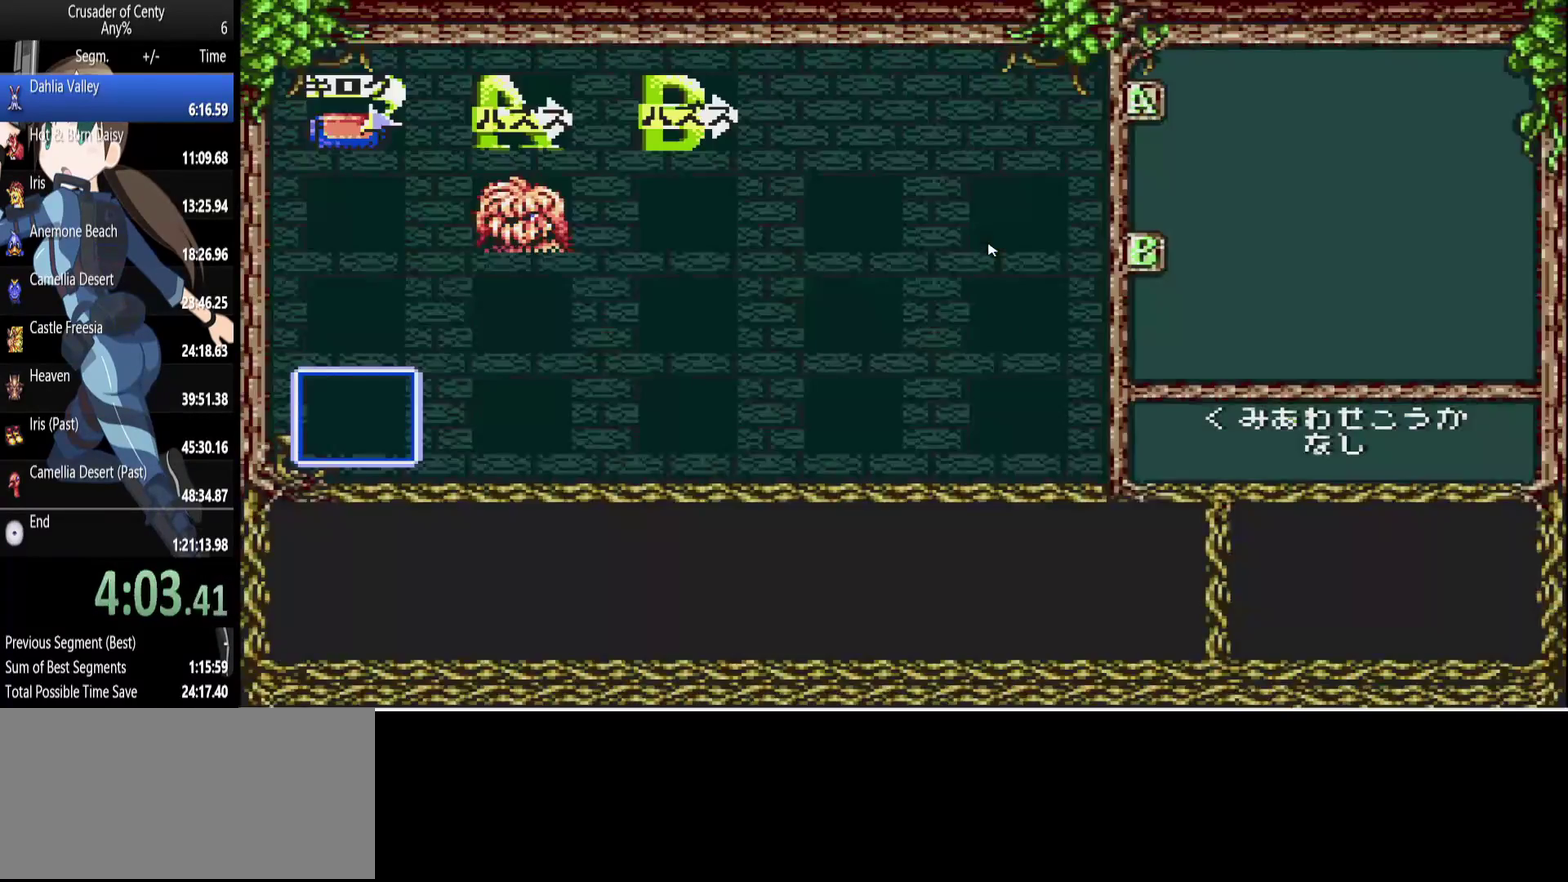
{"buttons": [], "events": [[100, "START", "down"], [183, "START", "up"], [333, "DPAD_DOWN", "up"]]}
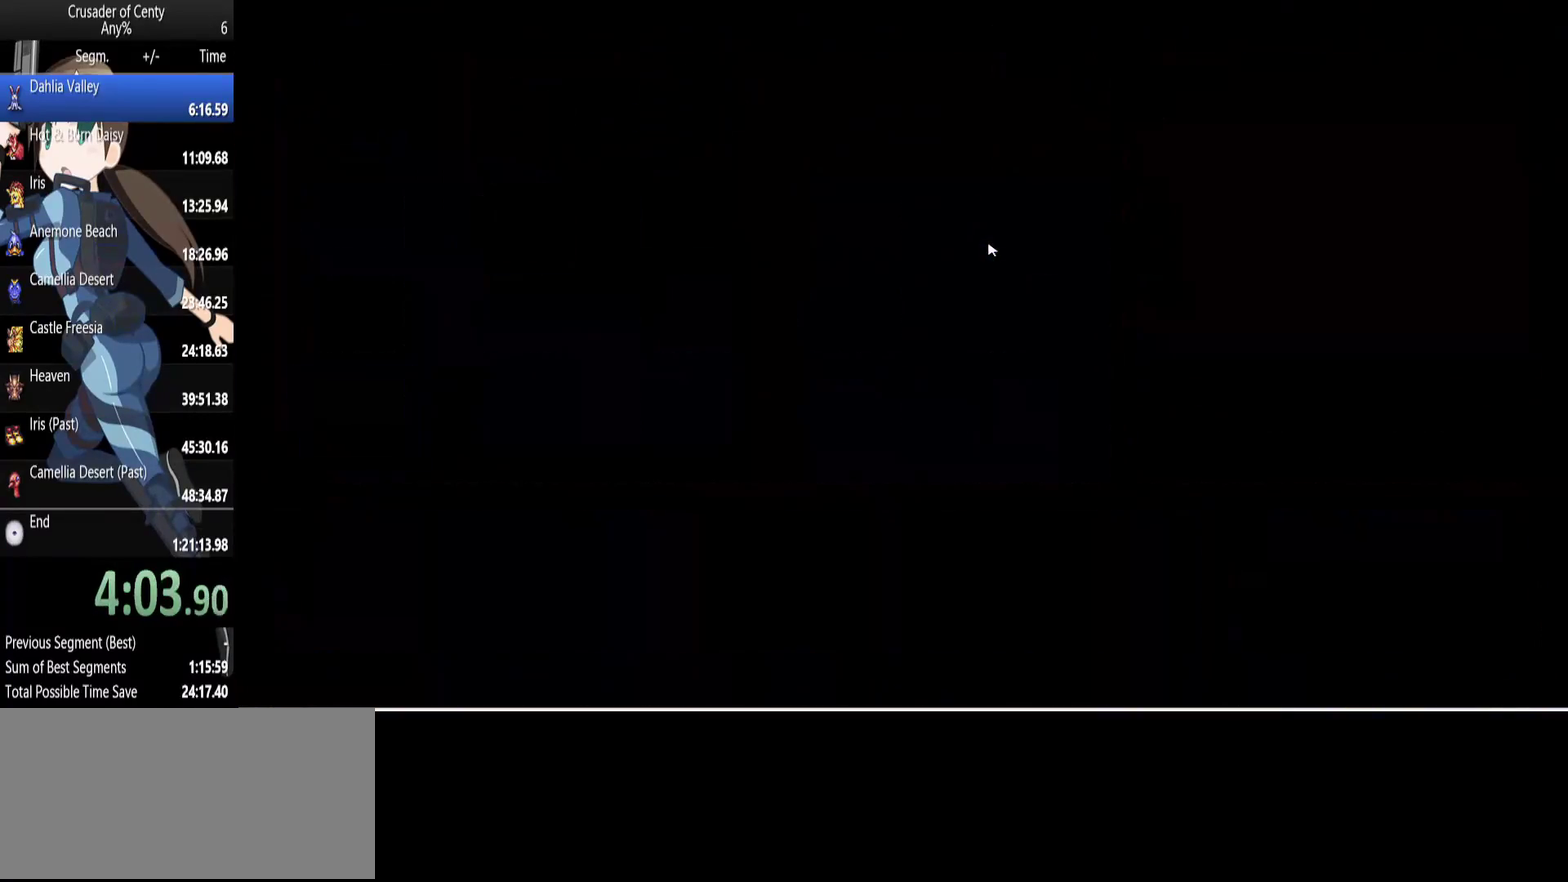
{"buttons": [], "events": []}
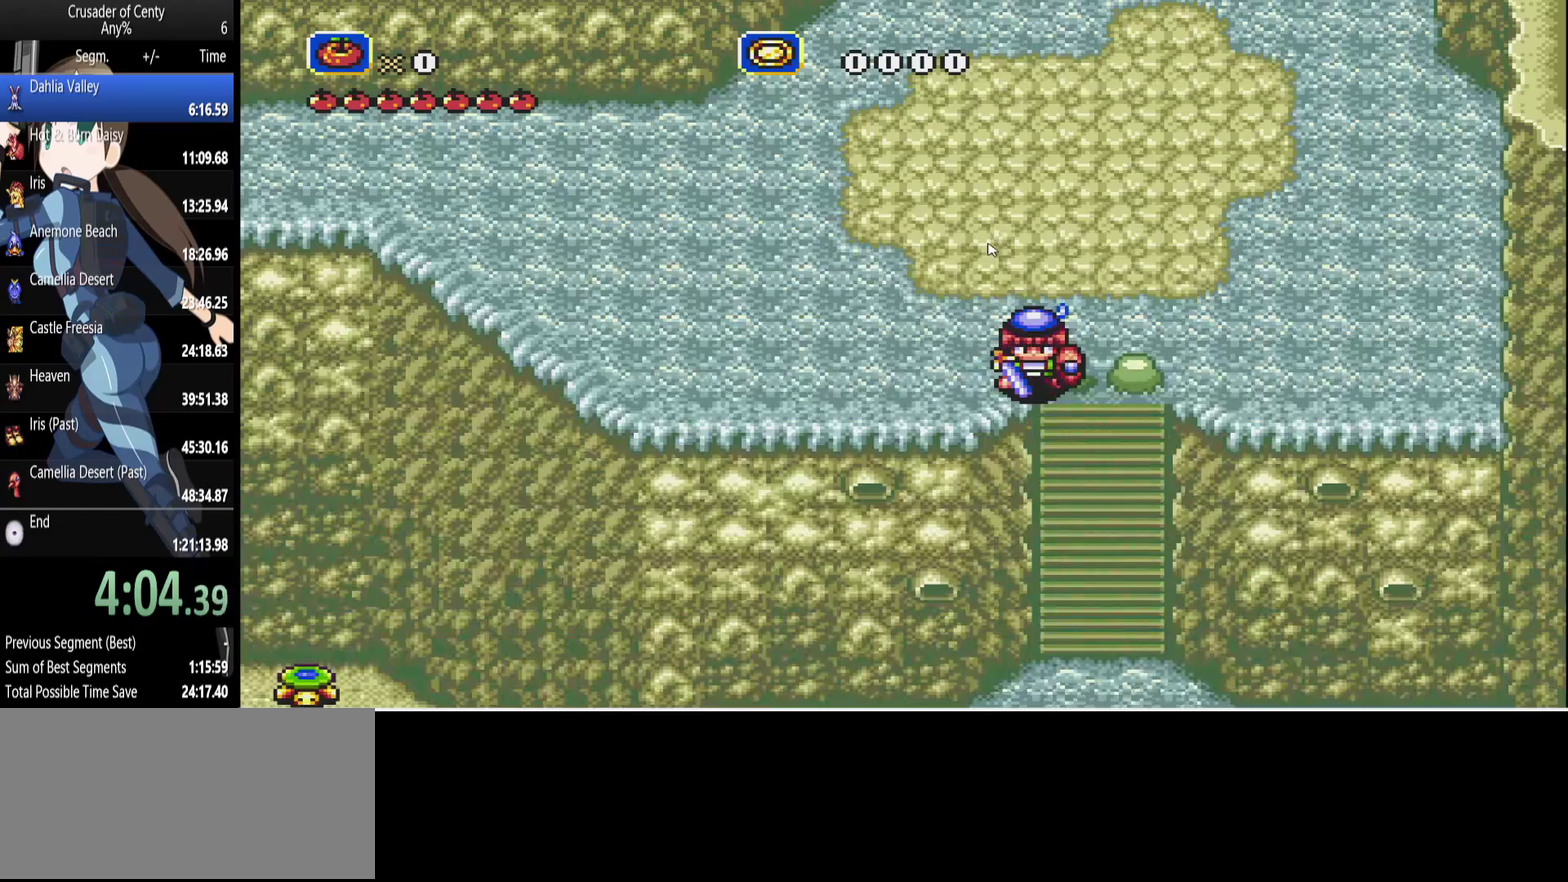
{"buttons": [], "events": []}
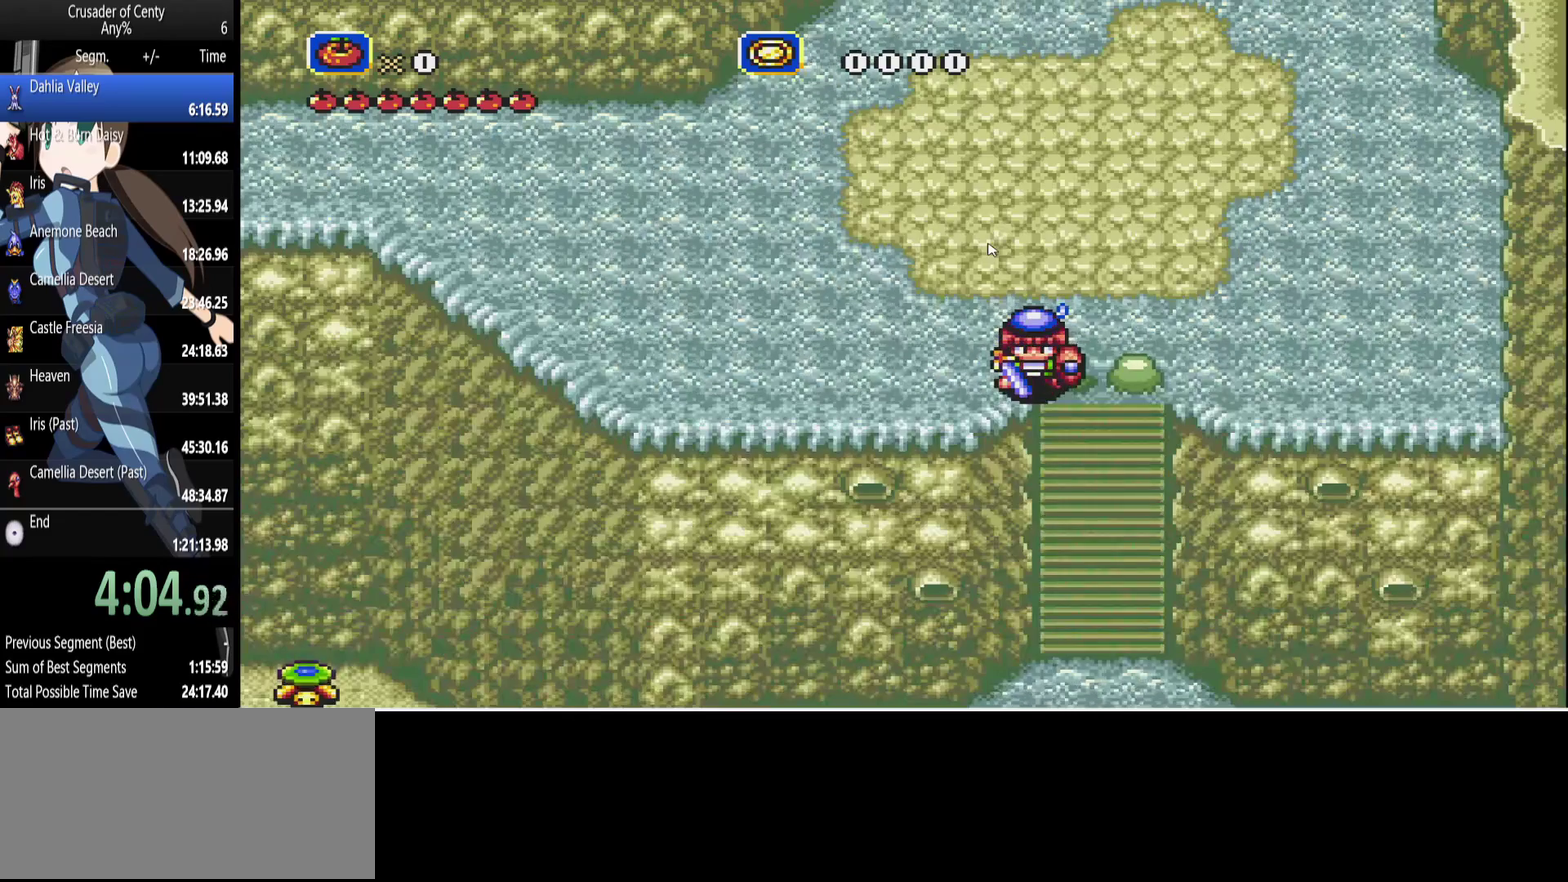
{"buttons": [], "events": []}
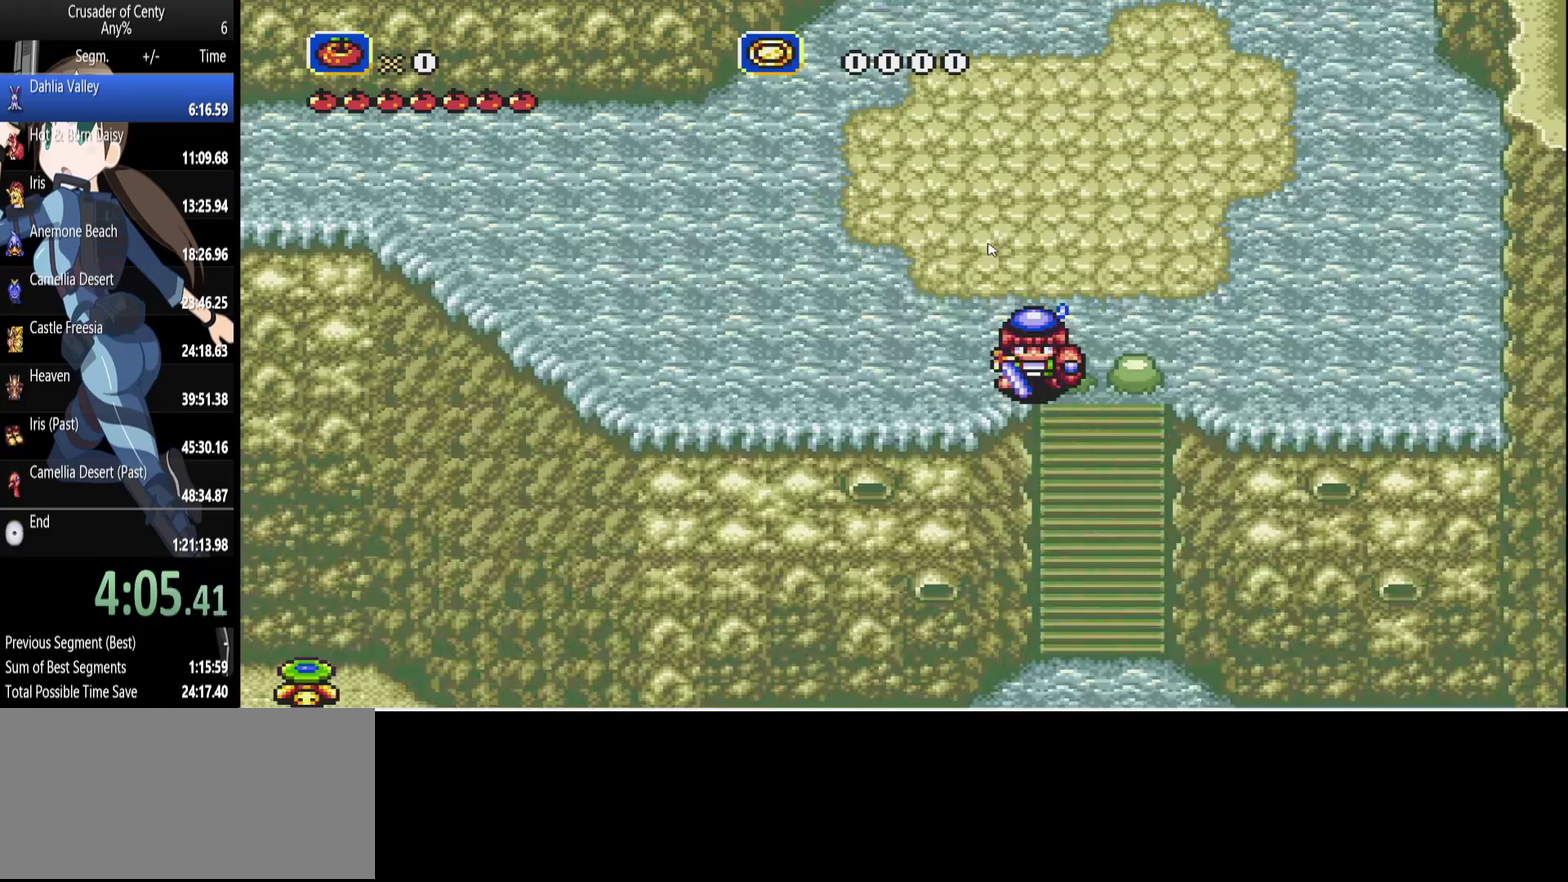
{"buttons": [], "events": []}
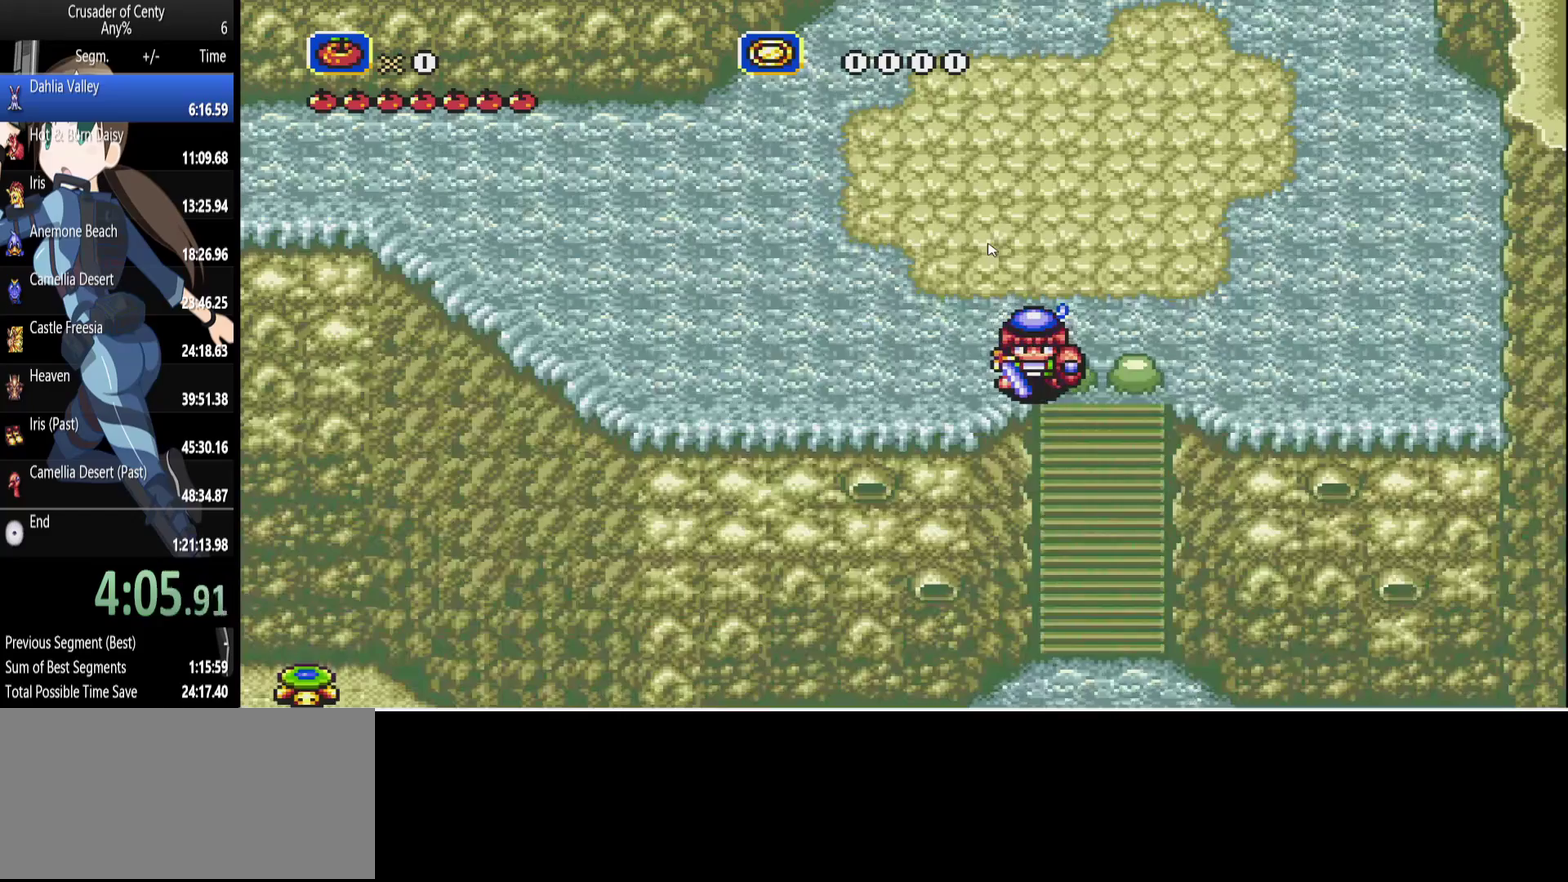
{"buttons": ["DPAD_UP"], "events": [[450, "DPAD_UP", "down"]]}
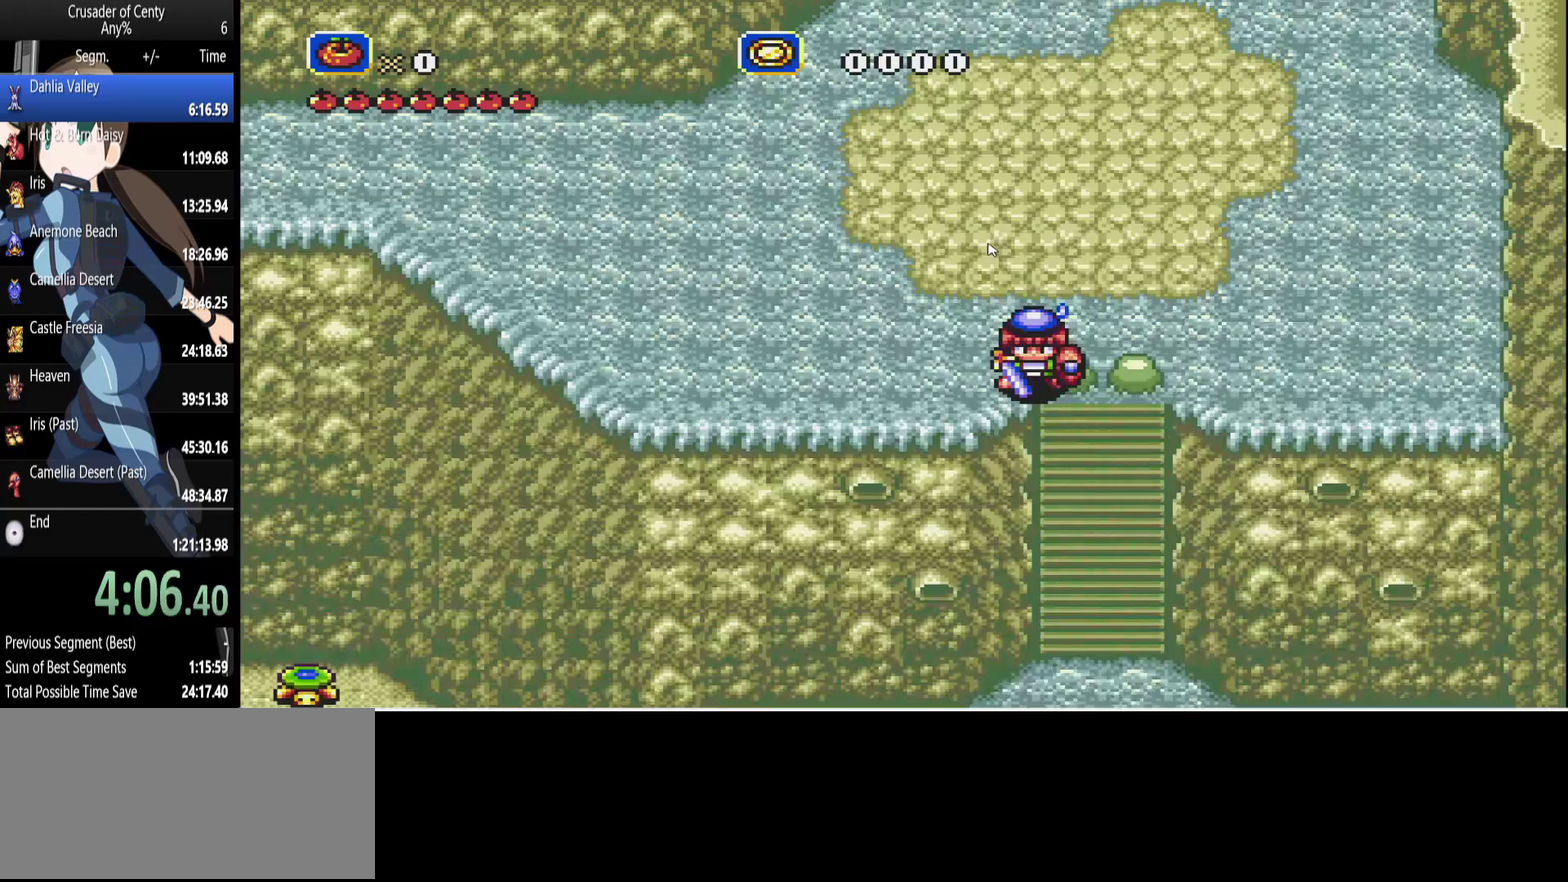
{"buttons": [], "events": [[50, "DPAD_UP", "up"]]}